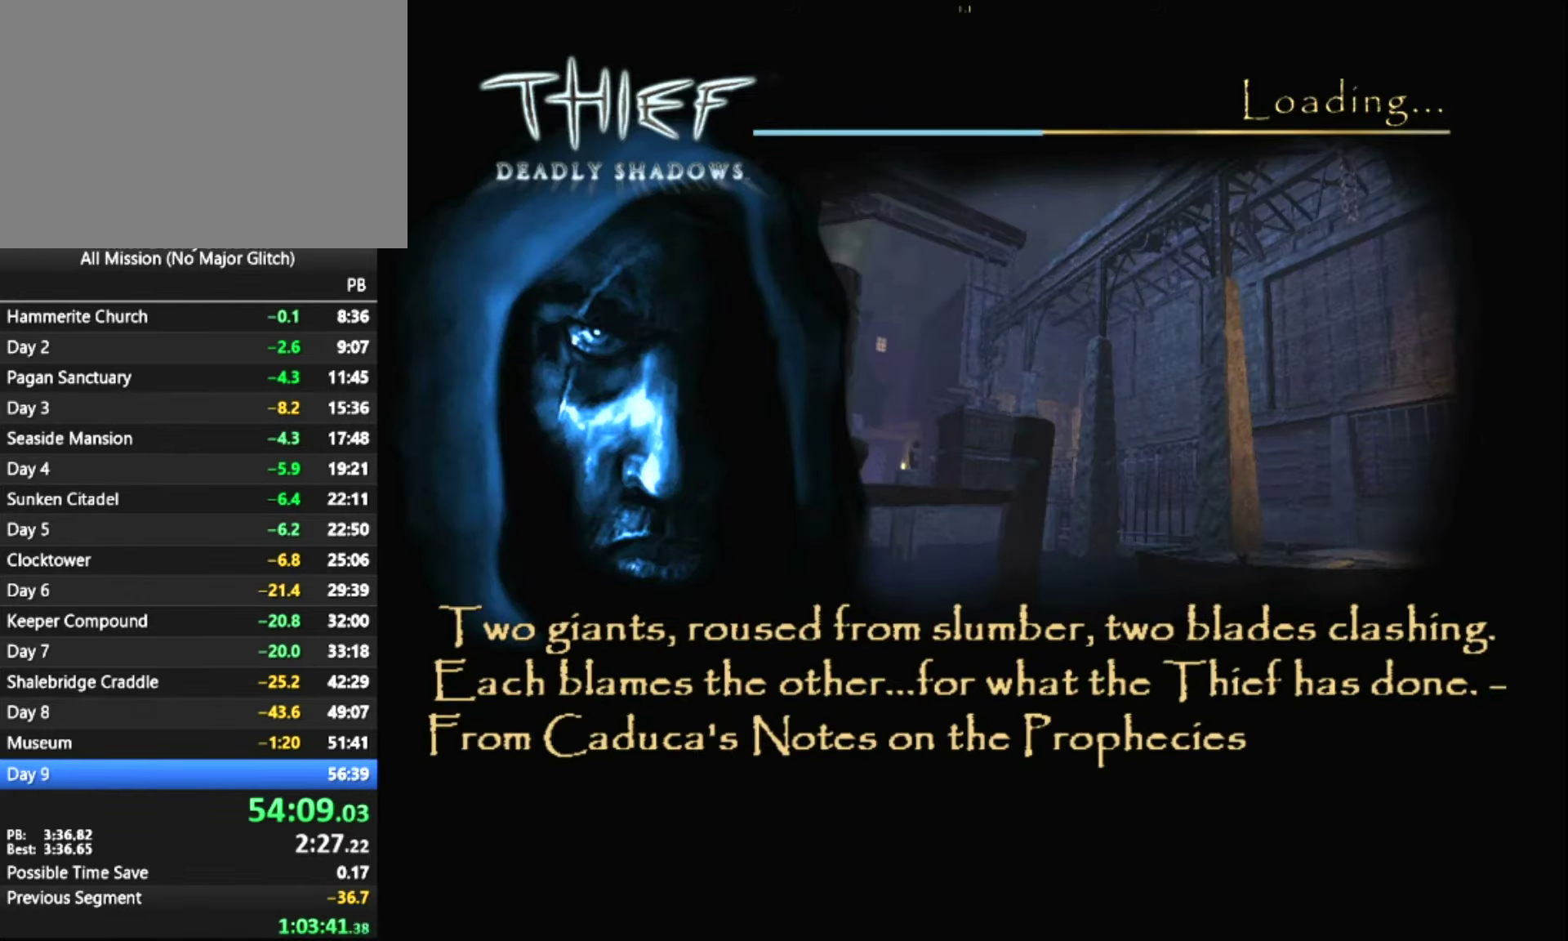
Gameplay with keyboard and mouse; each line is a JSON object with the keys and mouse buttons held at the frame after it. "events" lists presses ("down") and releases ("up") of "1", "2", "3", "4", "5", "a", "alt", "c", "ctrl", "d", "e", "escape", "f", "q", "quickload", "quicksave", "quicksave2", "r", "s", "shift", "space", "tab", "v", "w", "x", "z", "mouse_left" and "mouse_right" between this image and that frame as [ms after this image, input, new state], when the widget could be followed in between. "mouse_left", "mouse_right" = the "left", "right" buttons of the "mouse" list. No other keys are recorded. Key names are as the overlay labels them; some are game actions (e.g. jump) rather than physical keys. Not read: mouse_move.
{"keys": ["z"], "mouse": [], "events": [[350, "z", "down"]]}
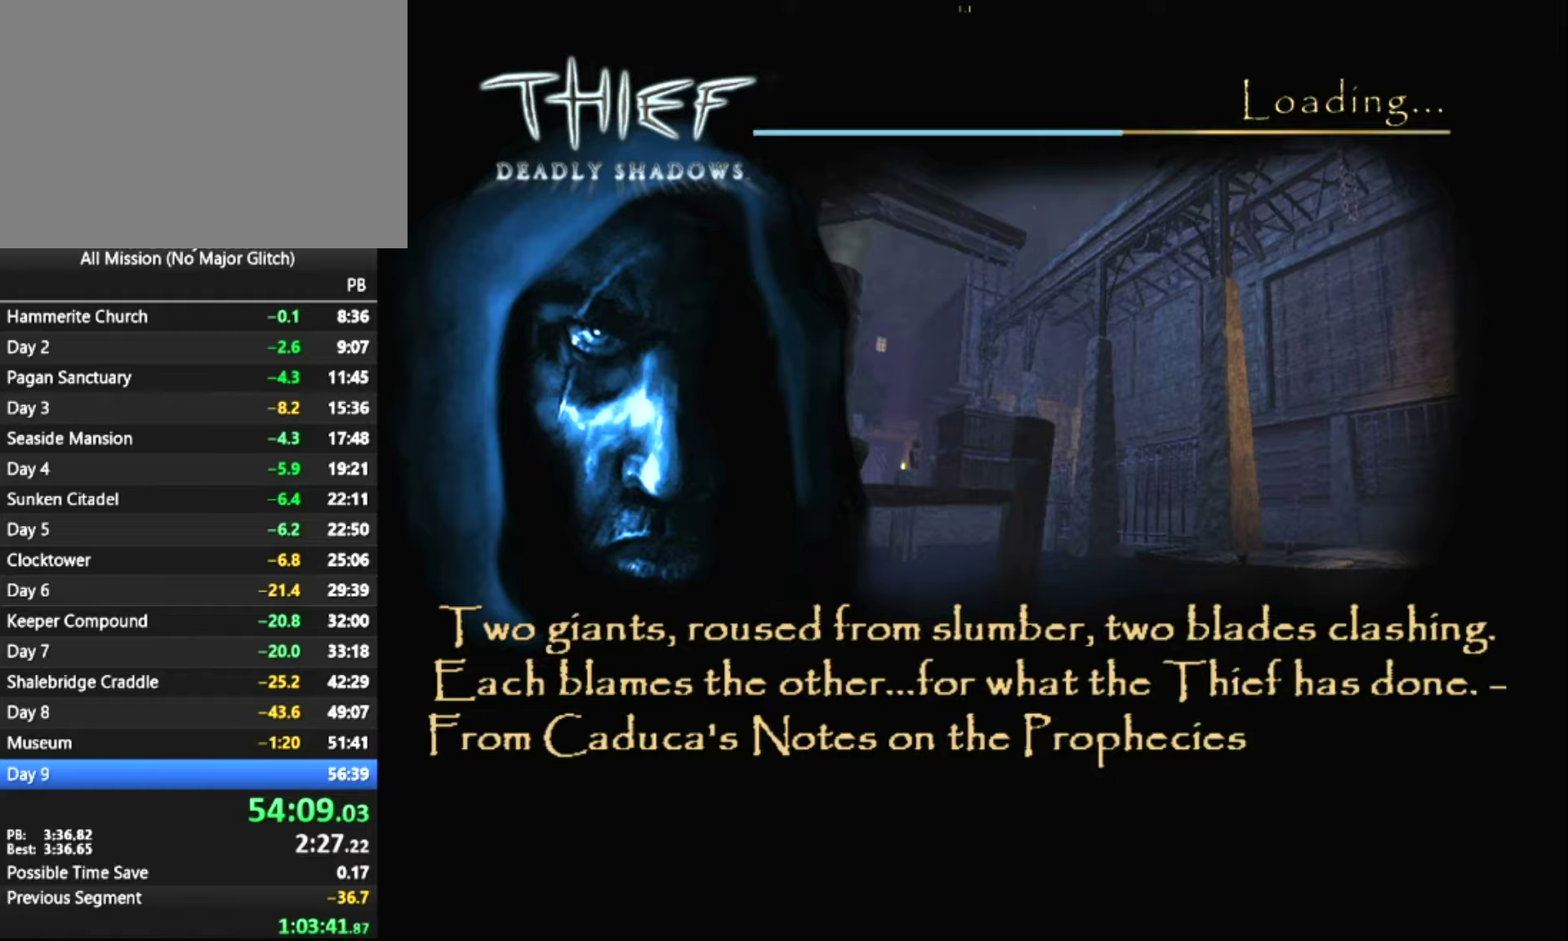
{"keys": ["z"], "mouse": [], "events": []}
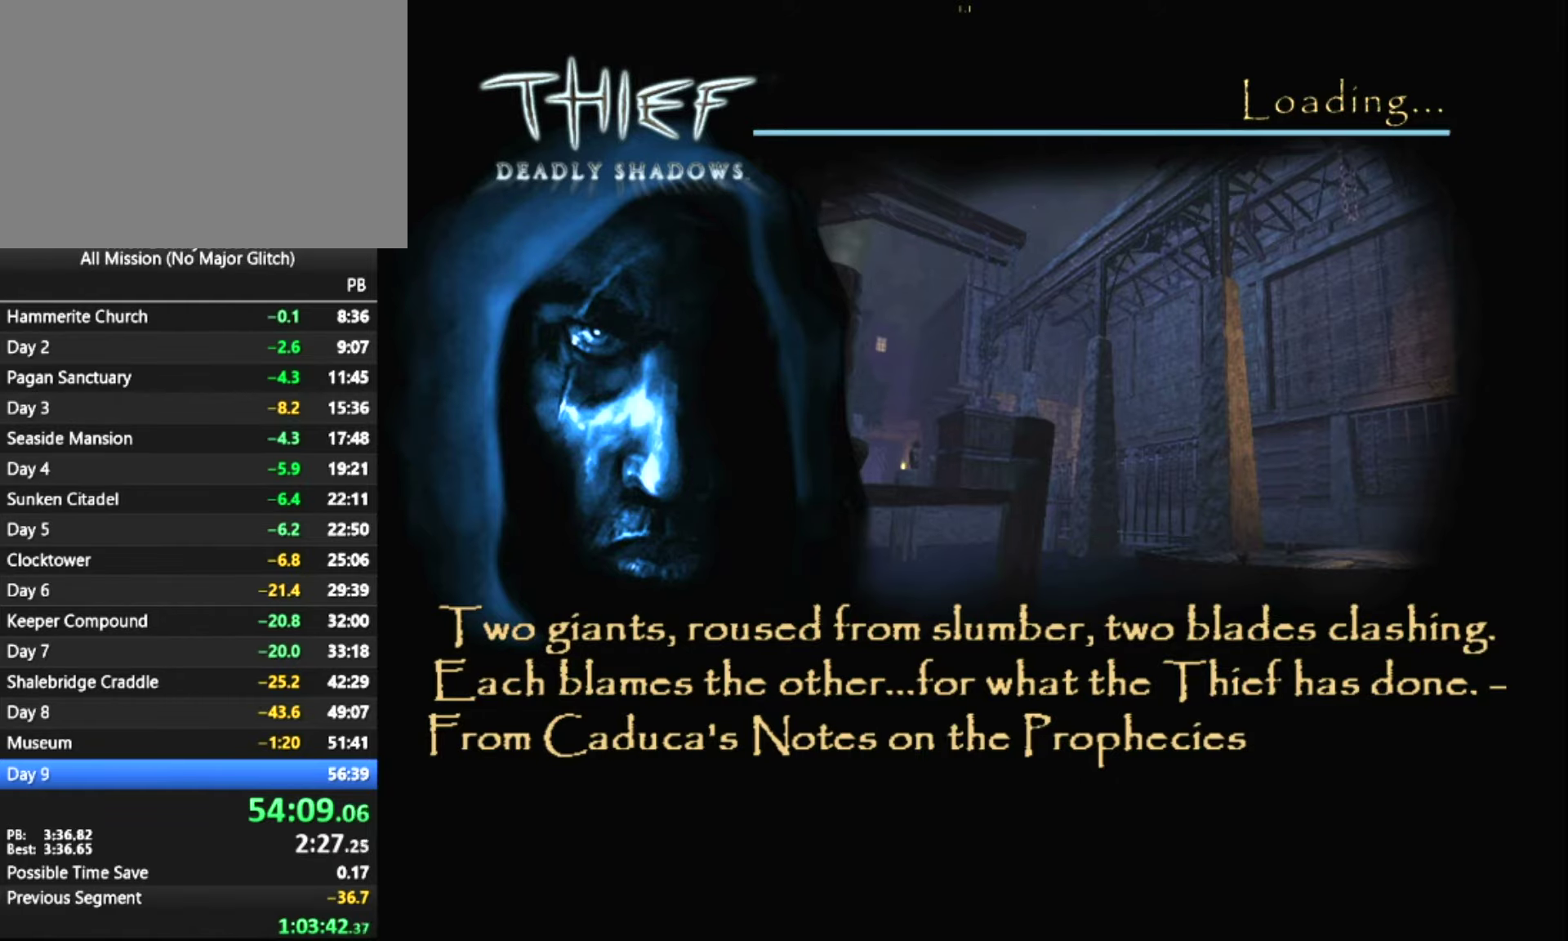
{"keys": ["z"], "mouse": [], "events": []}
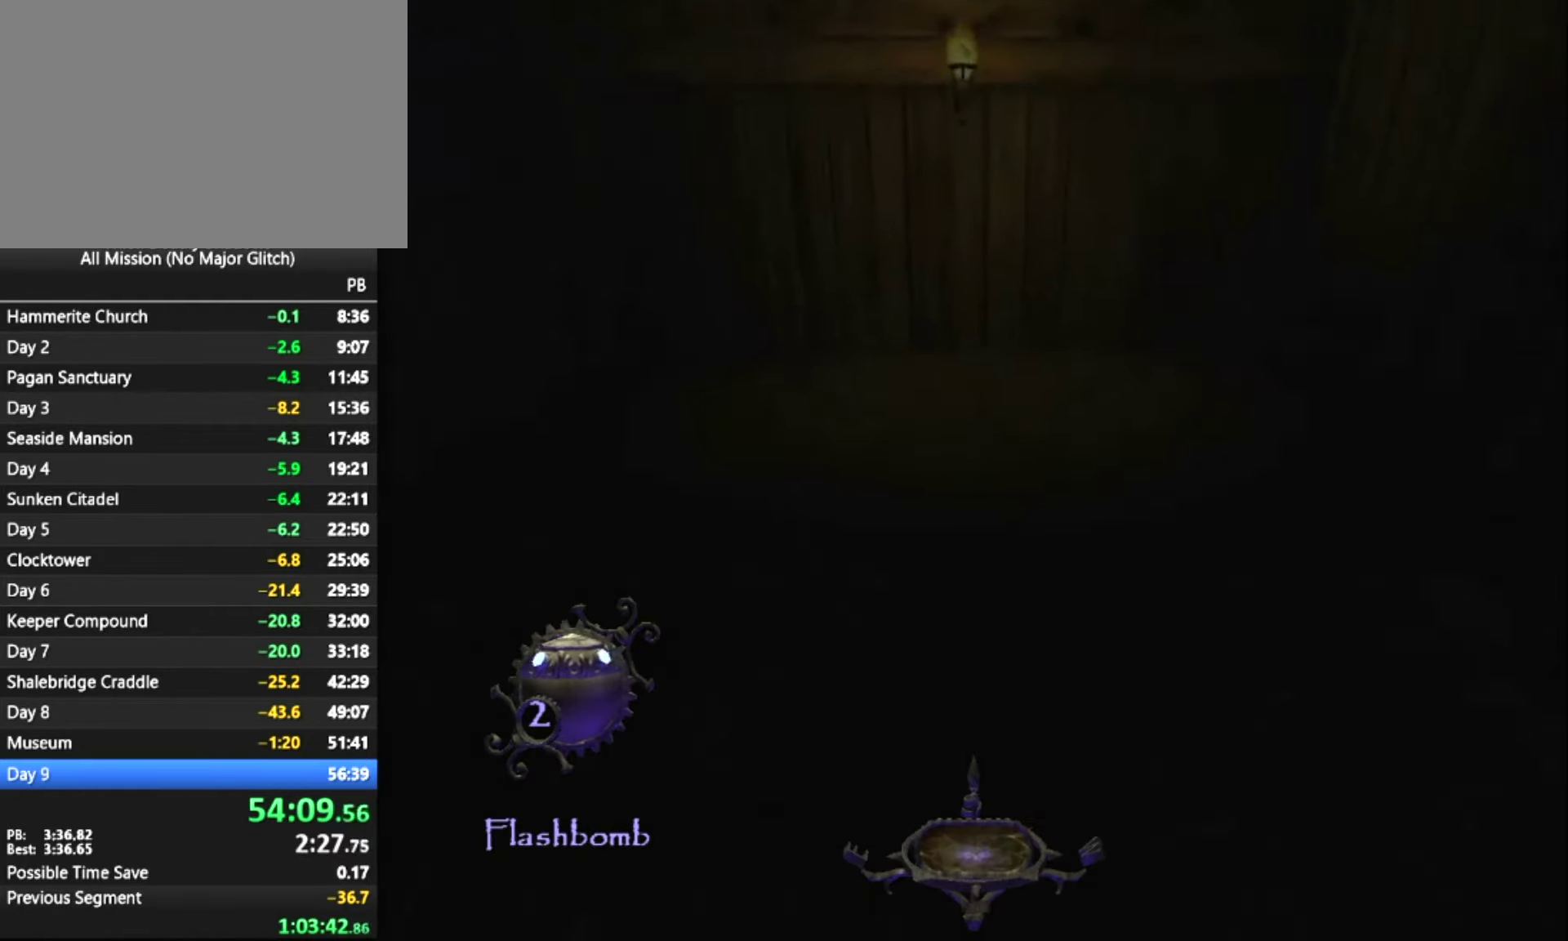
{"keys": ["z"], "mouse": [], "events": []}
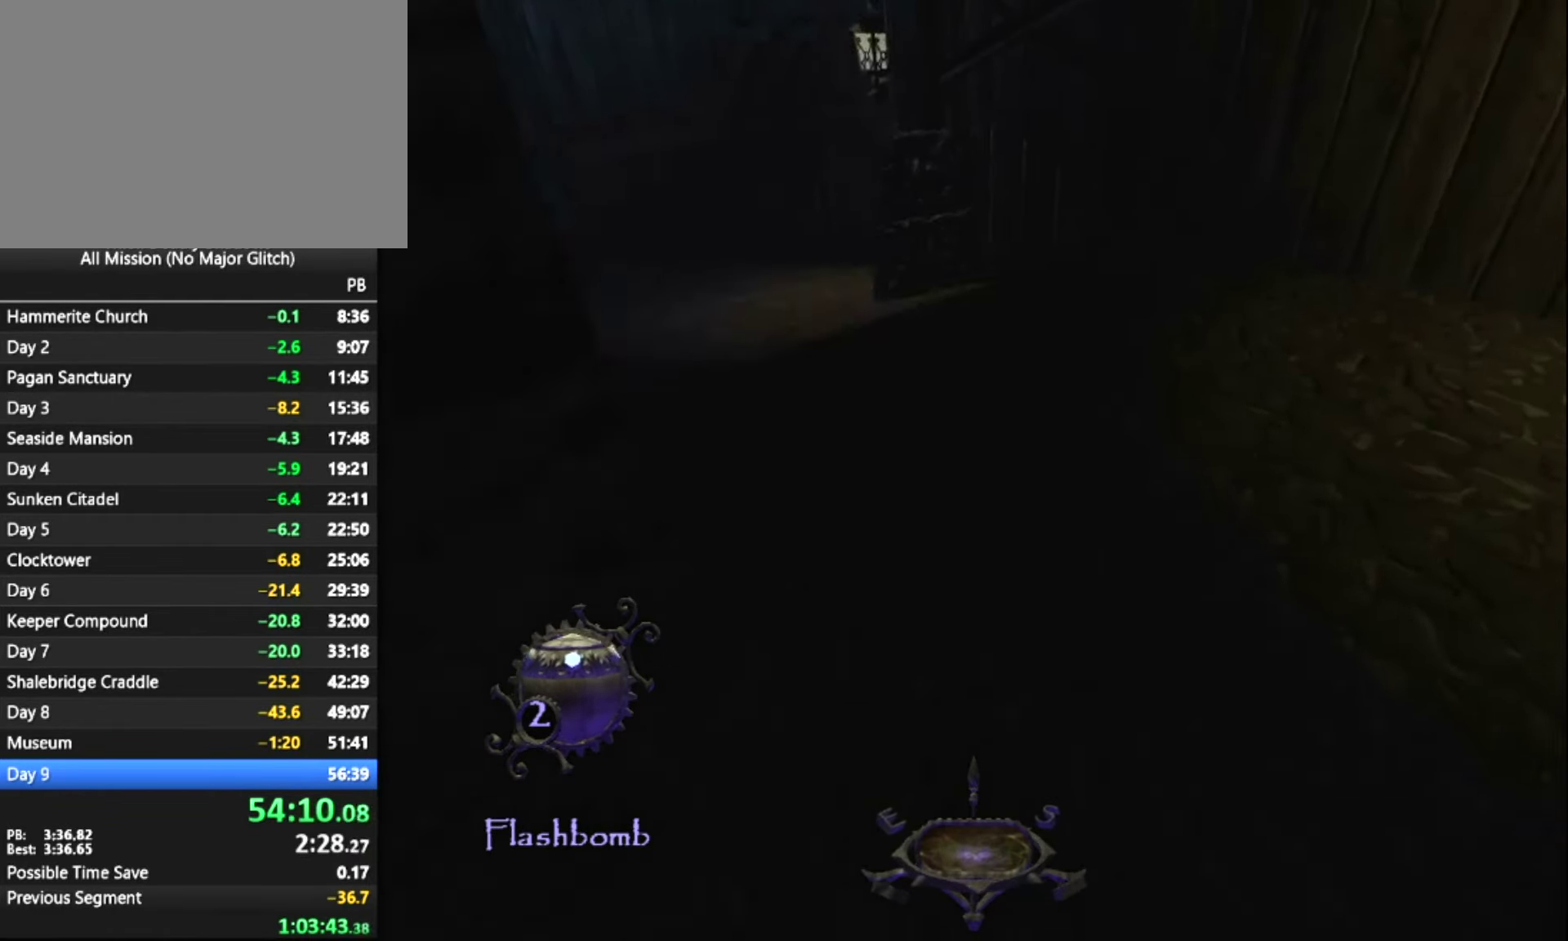
{"keys": ["z"], "mouse": [], "events": []}
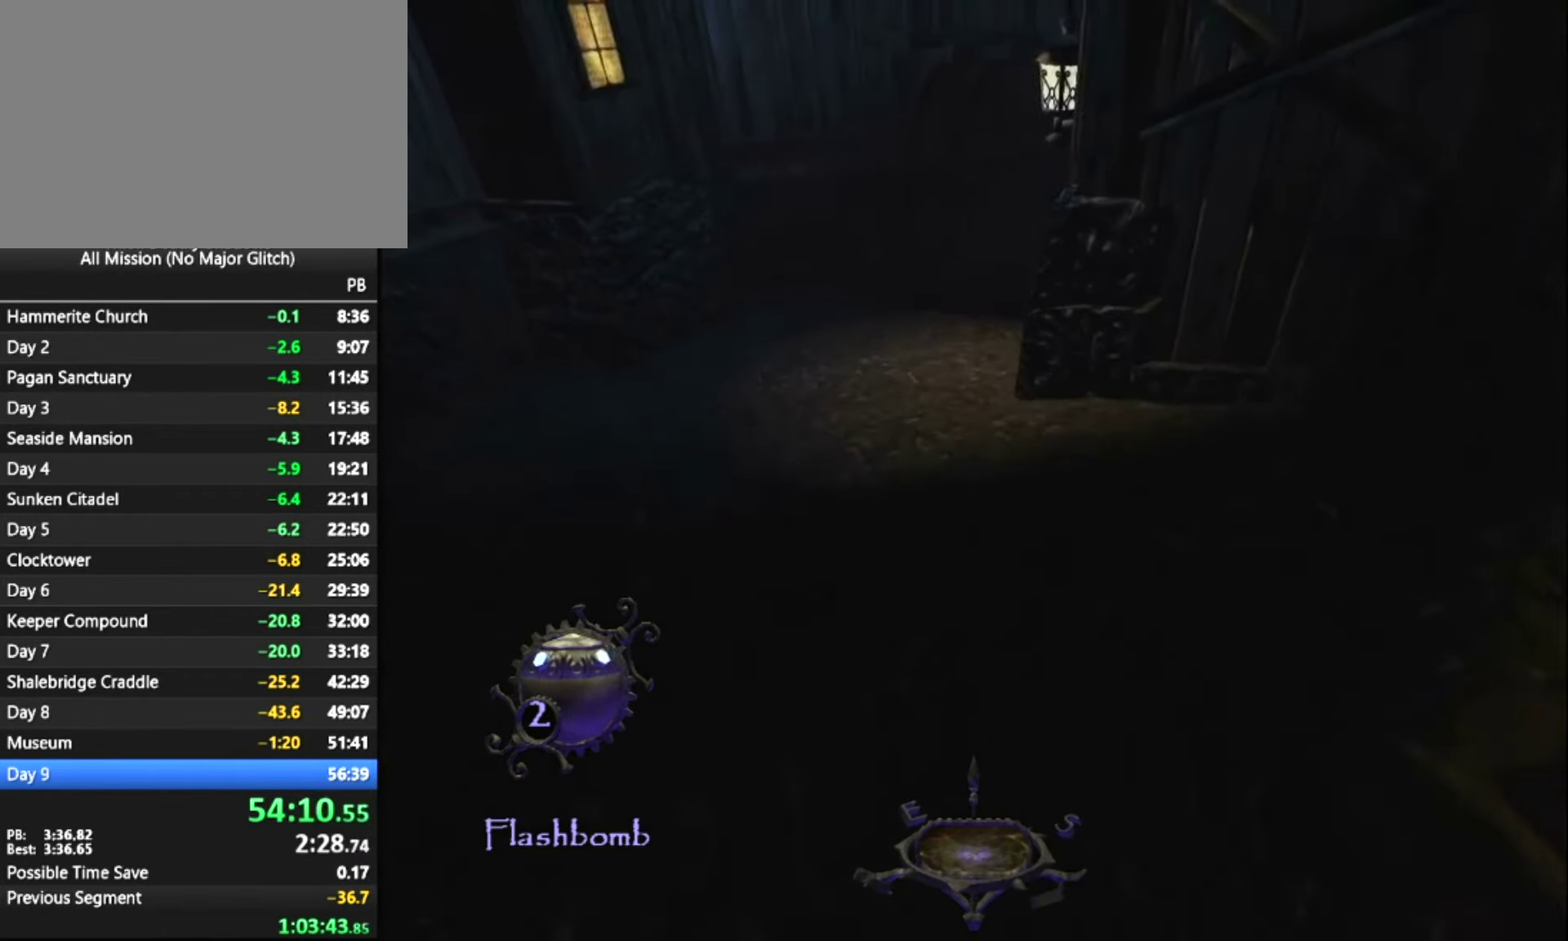
{"keys": ["z"], "mouse": [], "events": []}
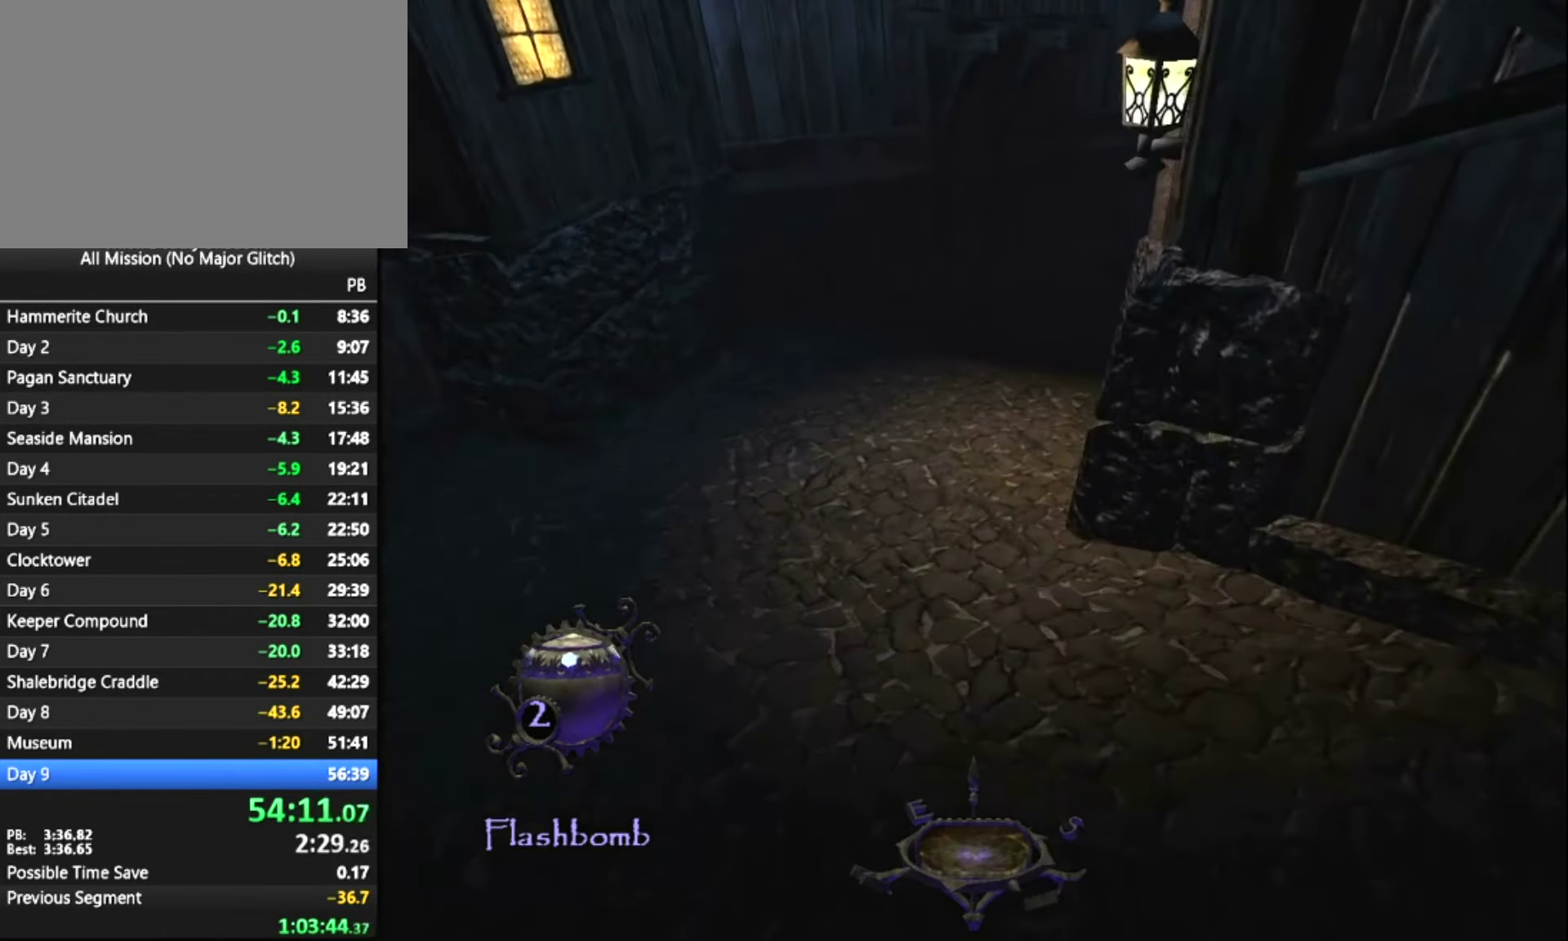
{"keys": ["z"], "mouse": [], "events": []}
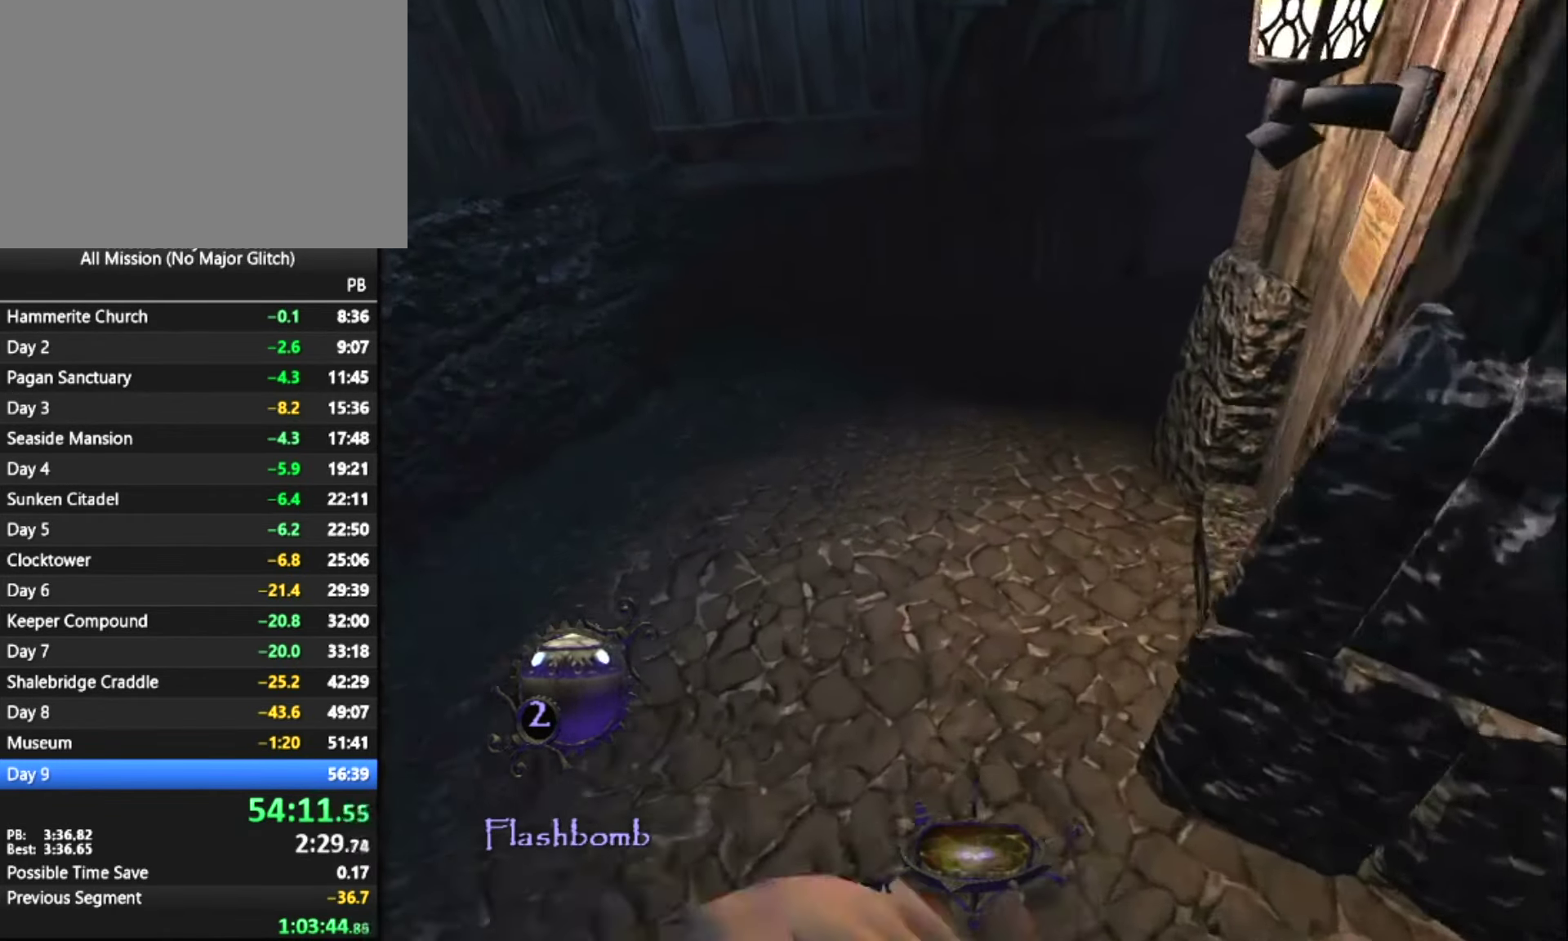
{"keys": ["z"], "mouse": [], "events": []}
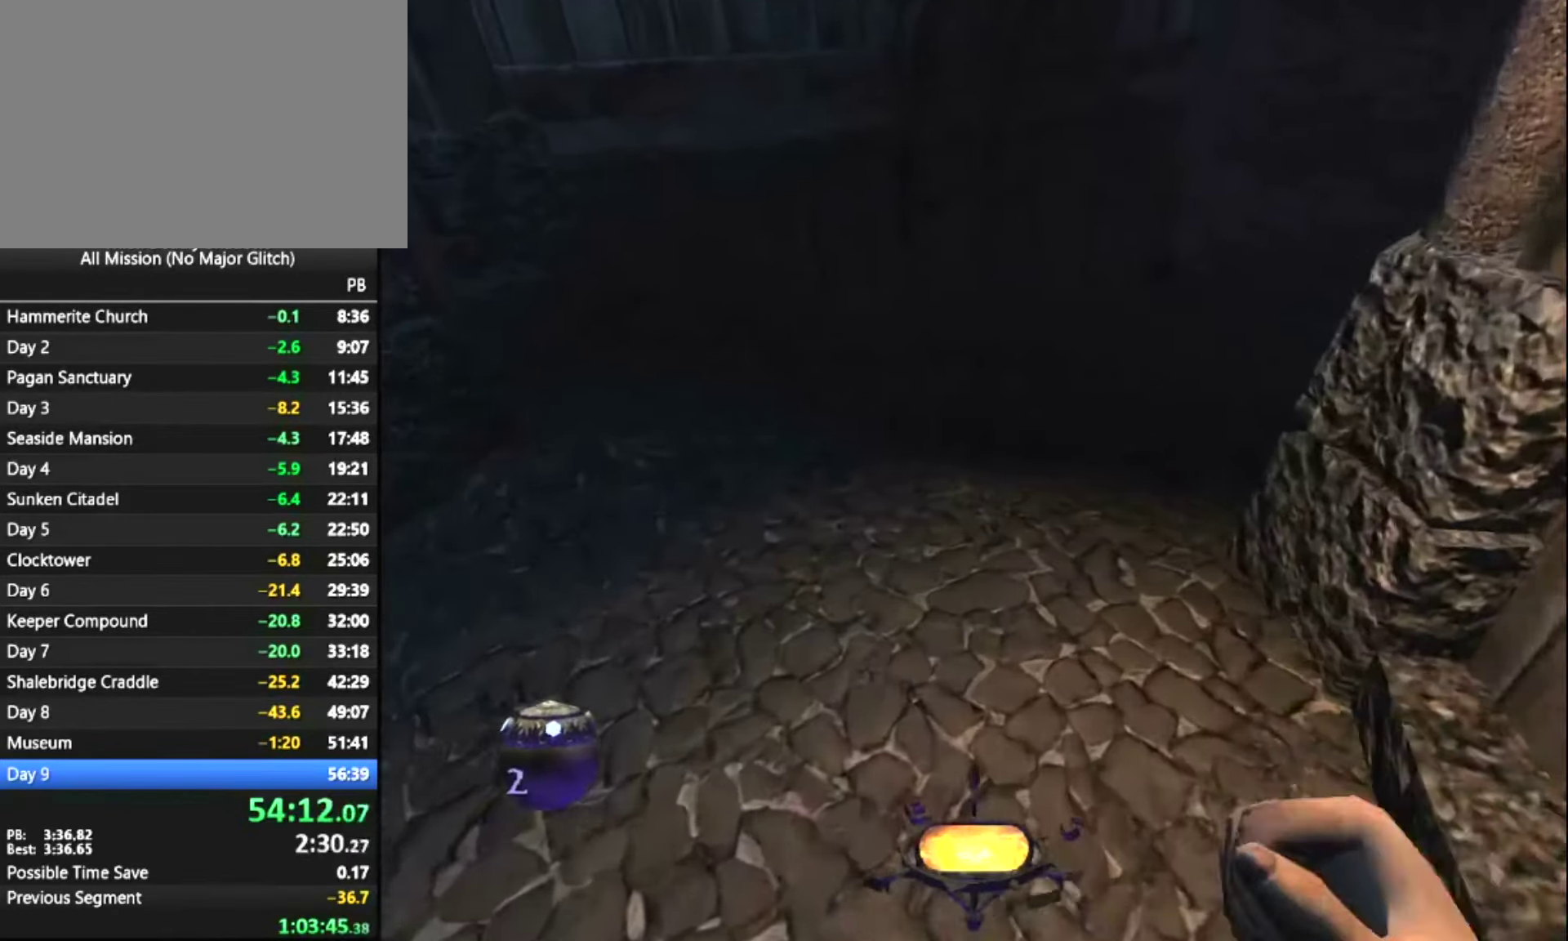
{"keys": ["z"], "mouse": [], "events": []}
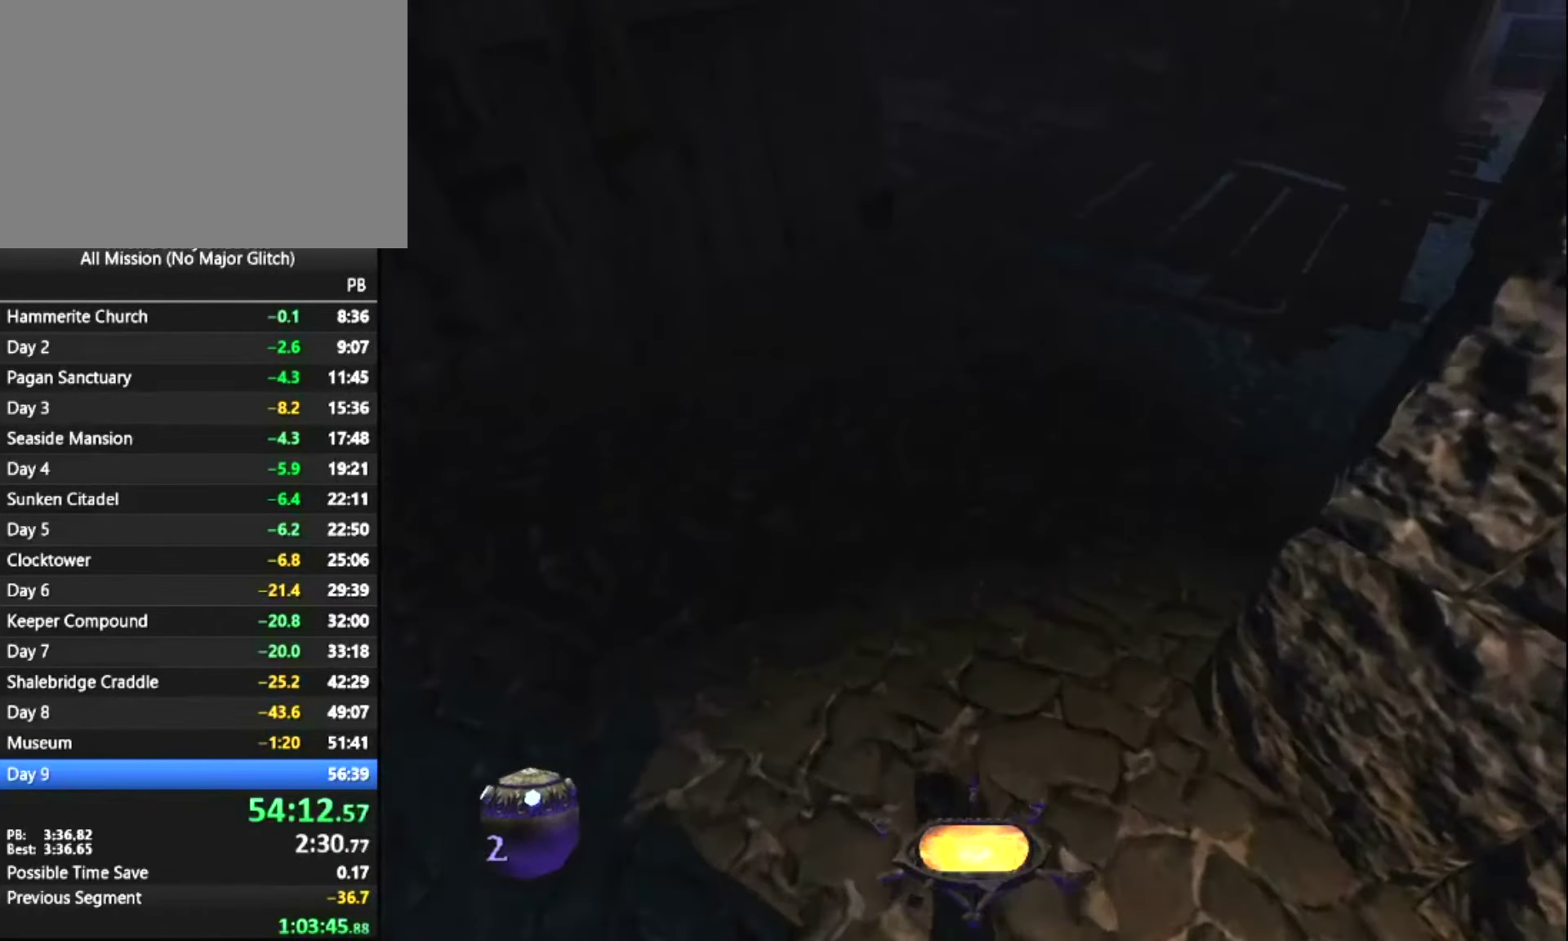
{"keys": ["z"], "mouse": [], "events": []}
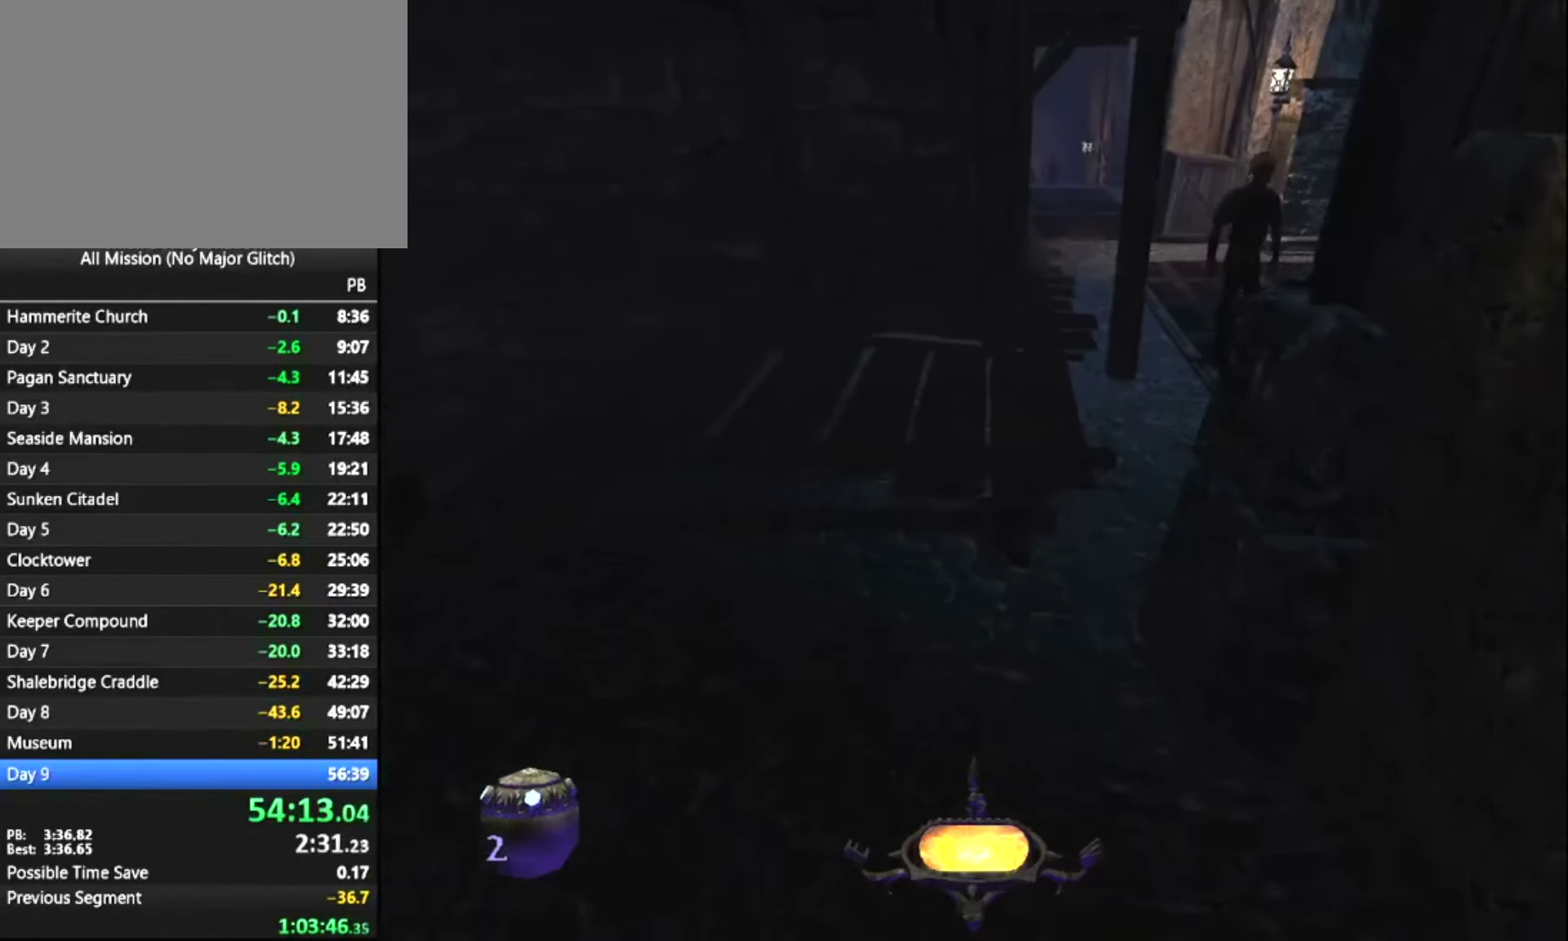
{"keys": ["z"], "mouse": [], "events": []}
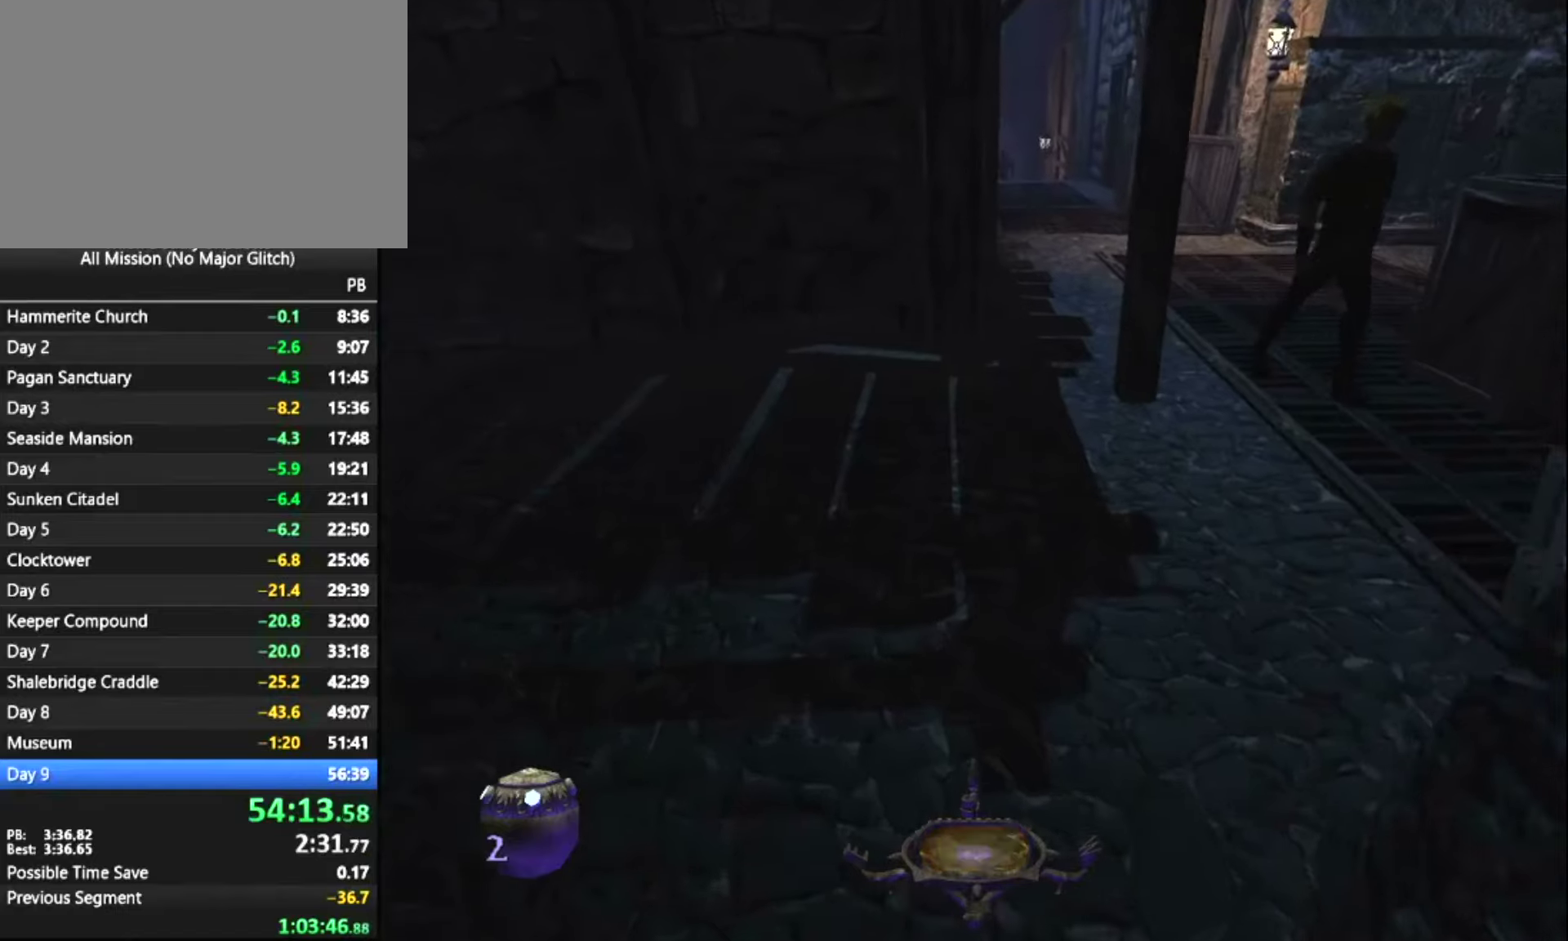
{"keys": ["z"], "mouse": [], "events": []}
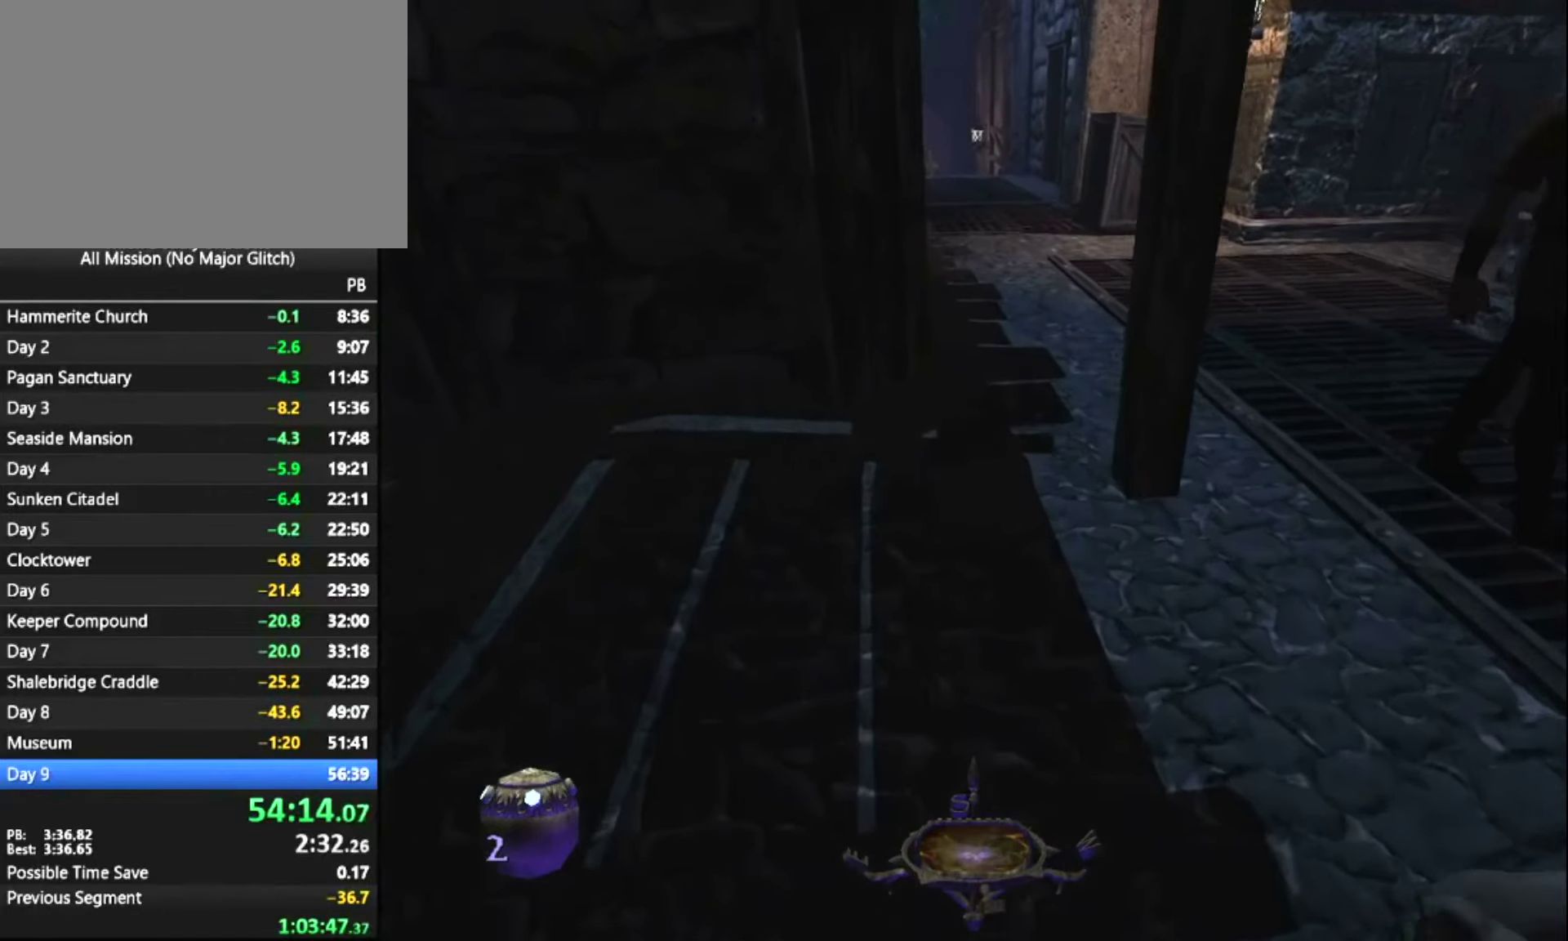
{"keys": ["z"], "mouse": [], "events": []}
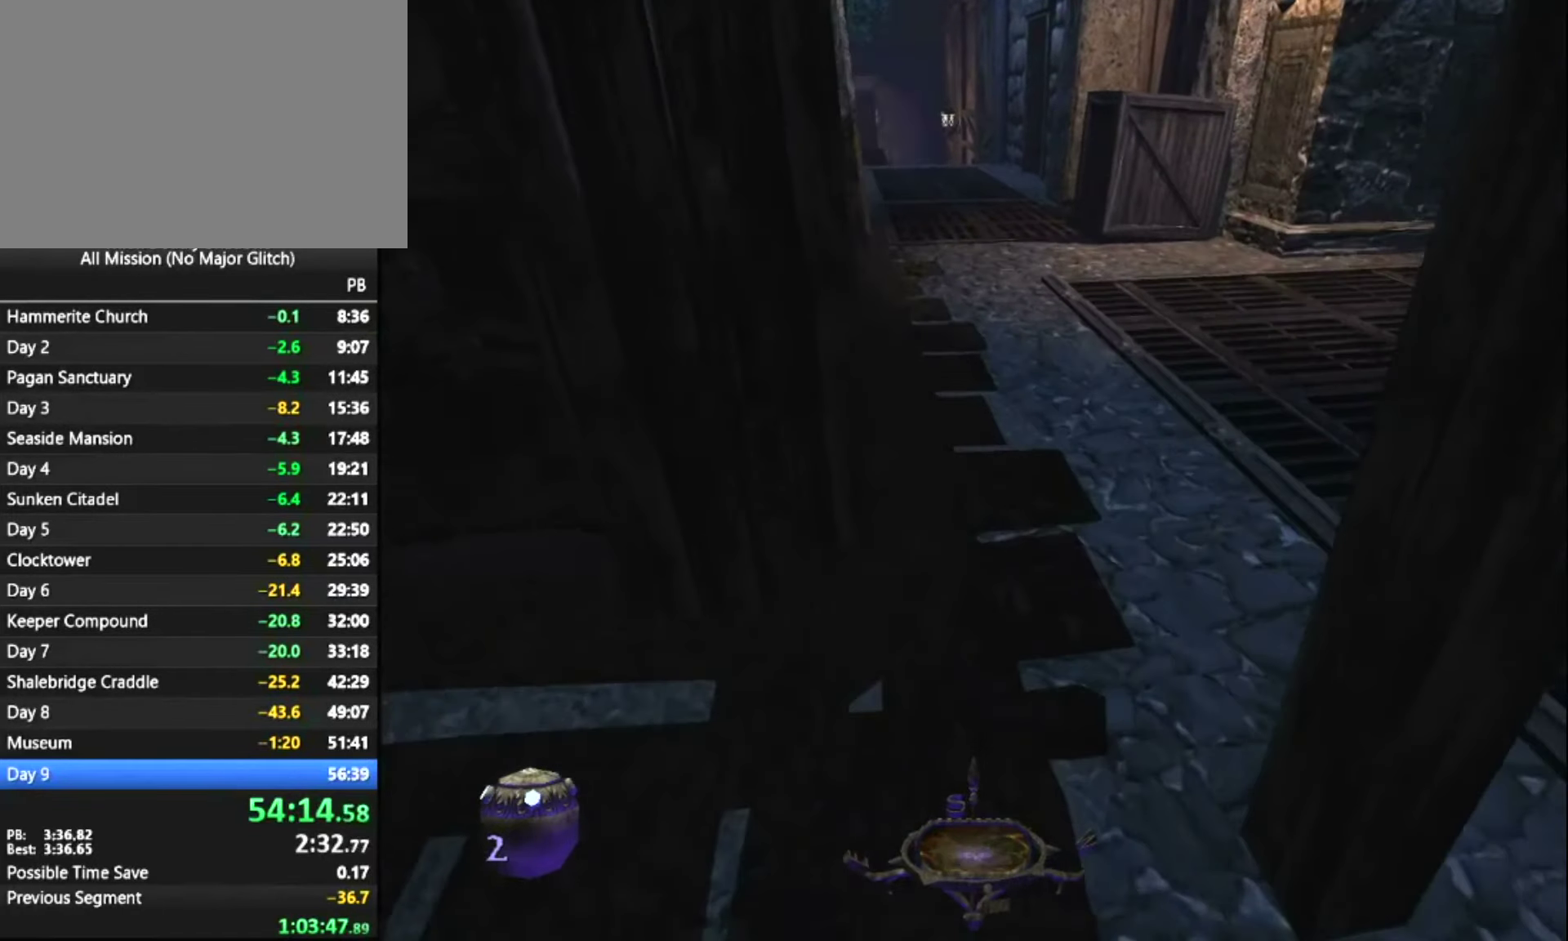
{"keys": ["z"], "mouse": [], "events": []}
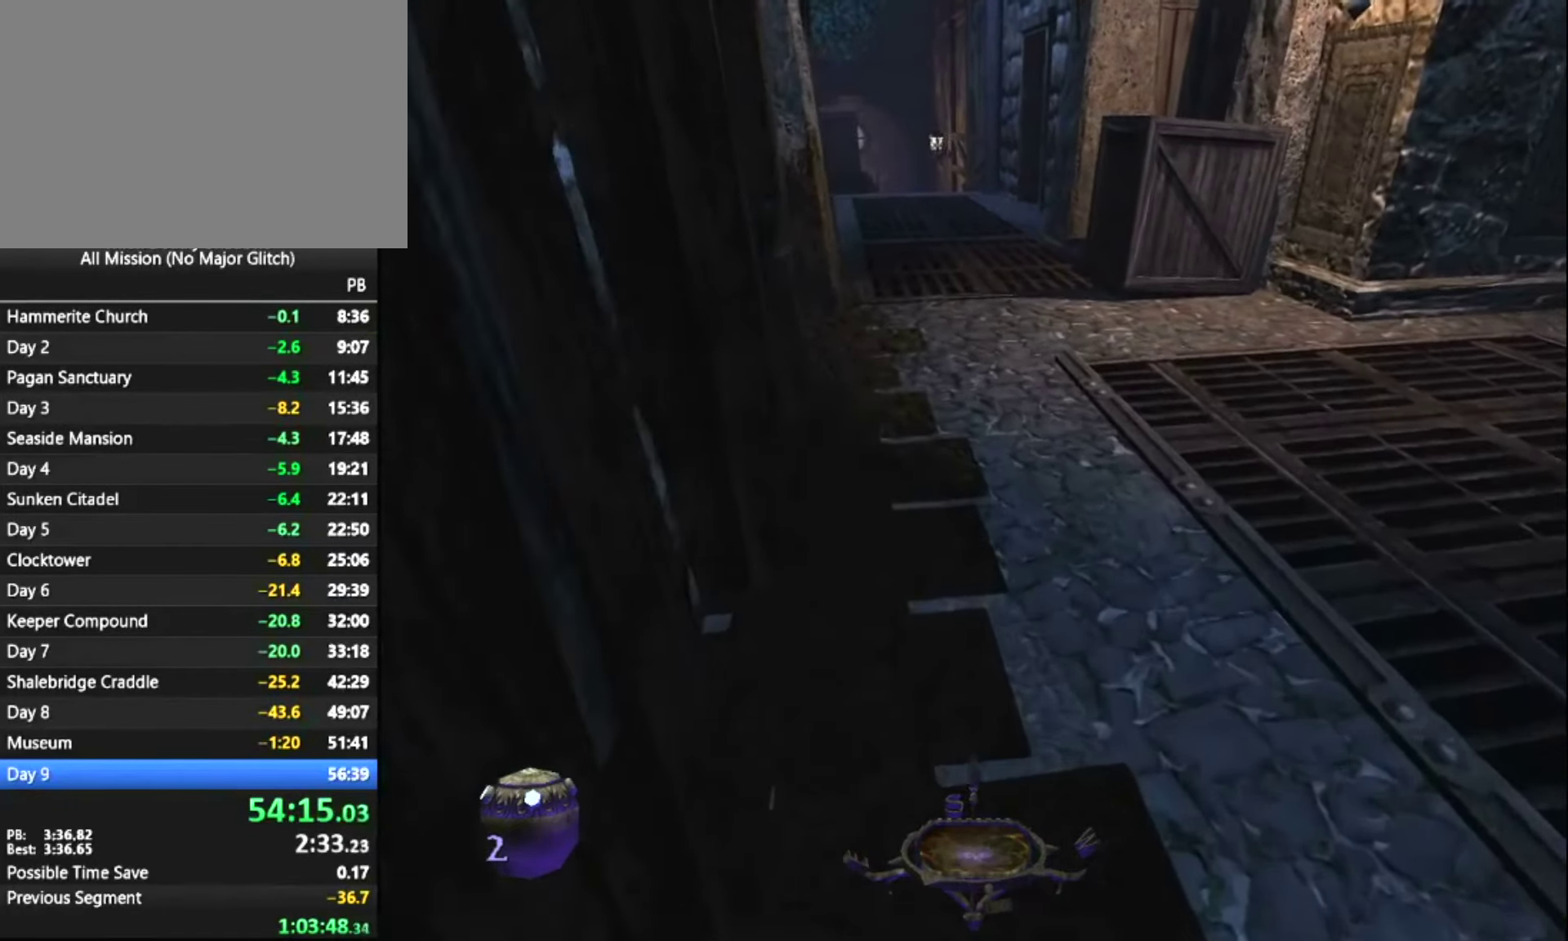
{"keys": ["z"], "mouse": [], "events": []}
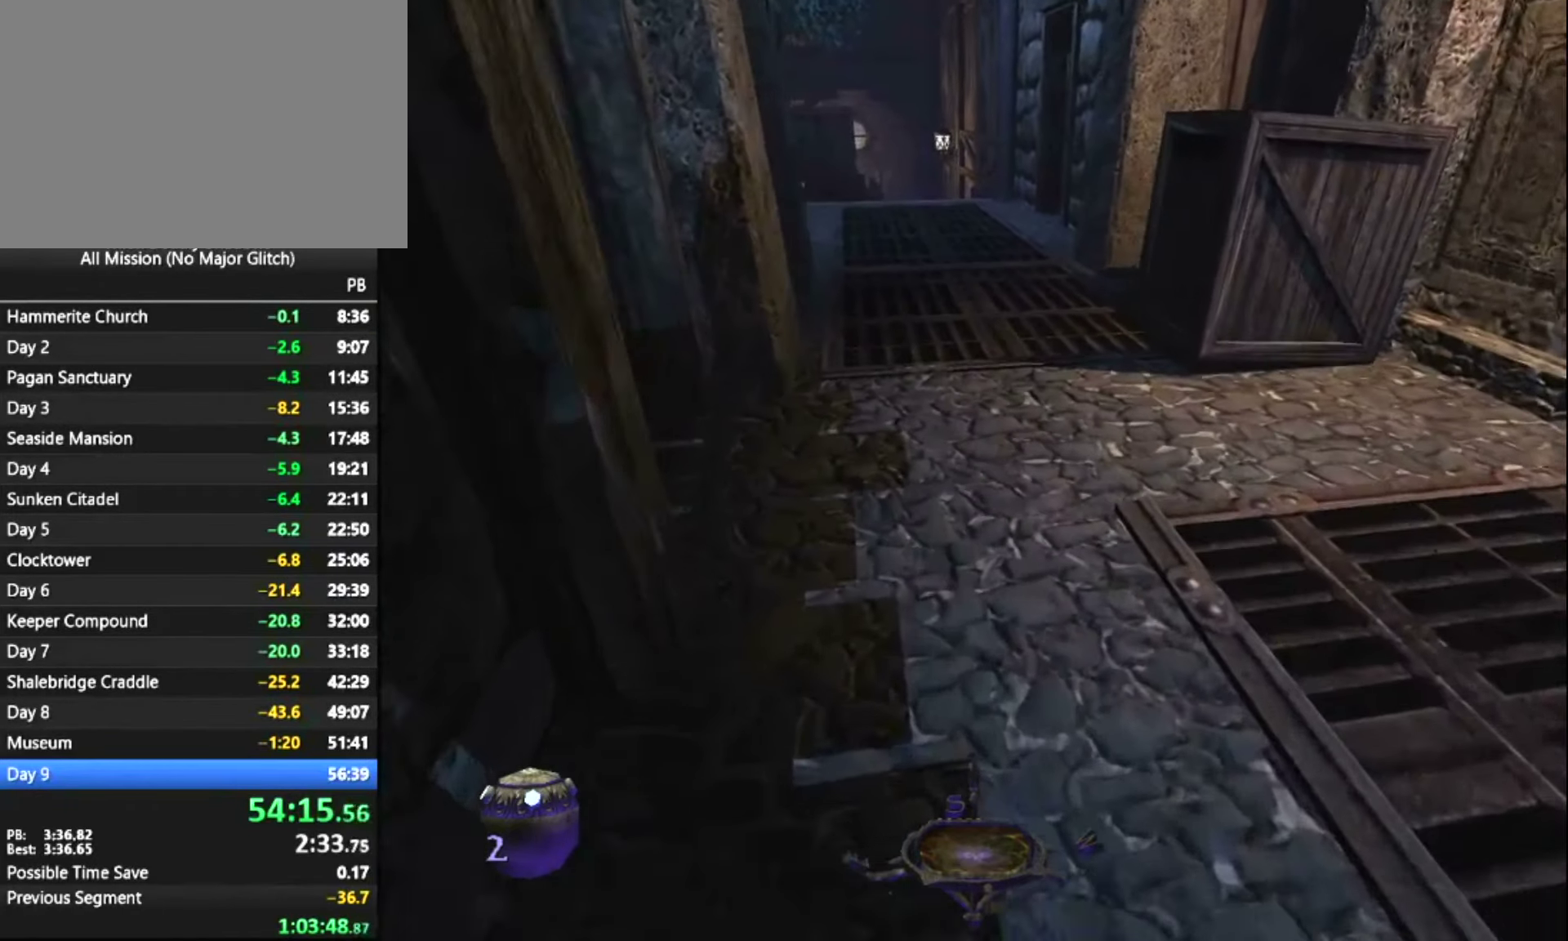
{"keys": ["z"], "mouse": [], "events": []}
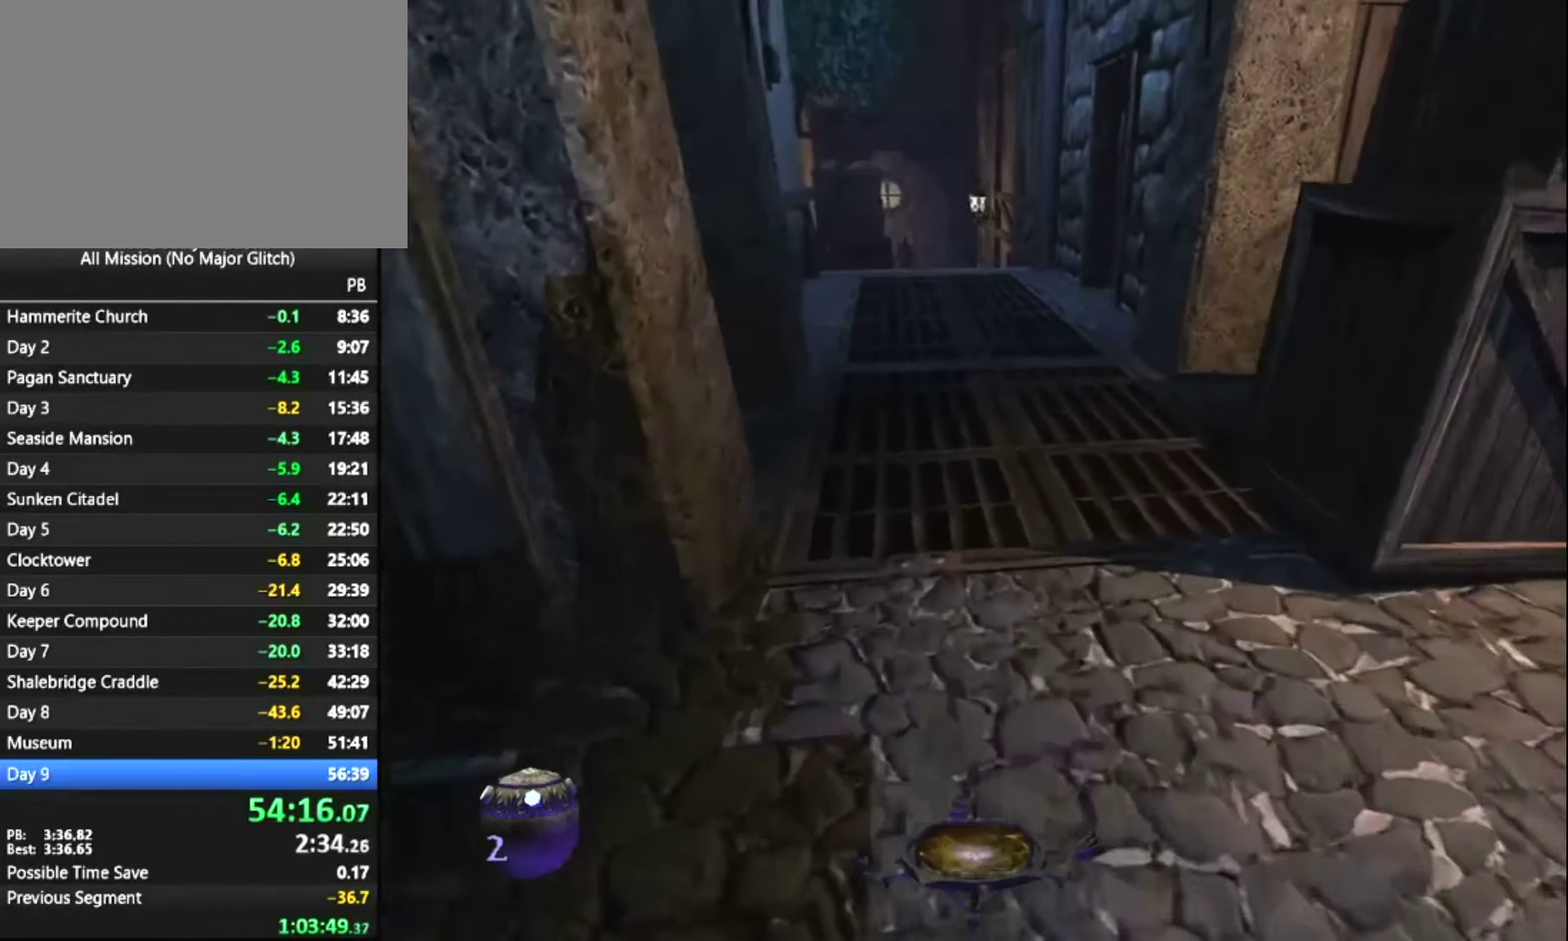
{"keys": ["z"], "mouse": [], "events": []}
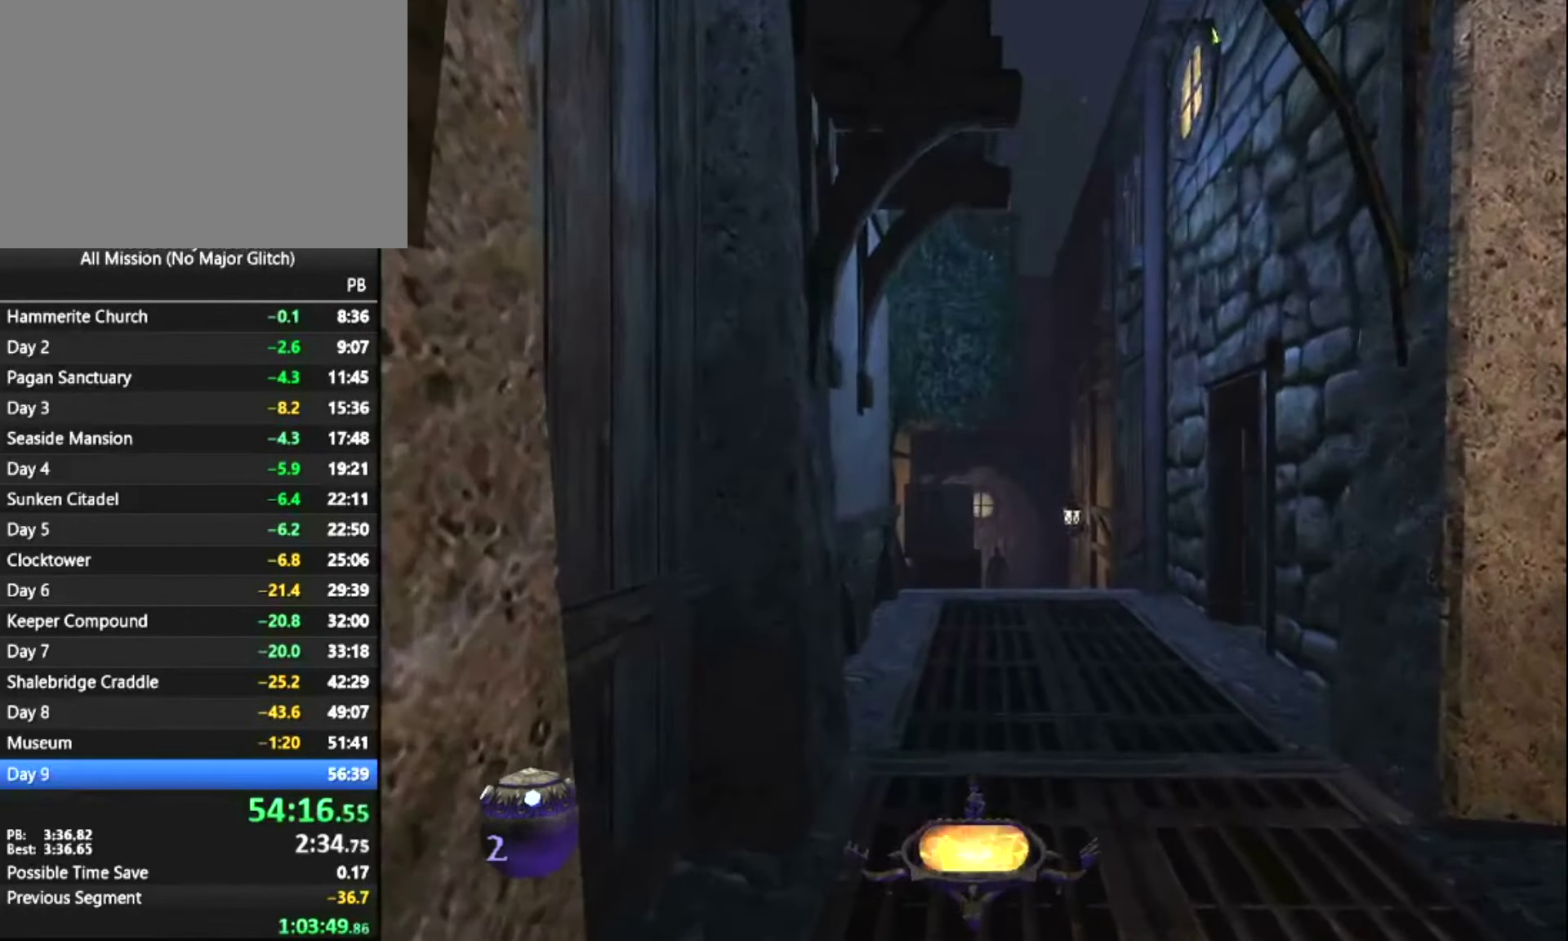
{"keys": ["z"], "mouse": [], "events": []}
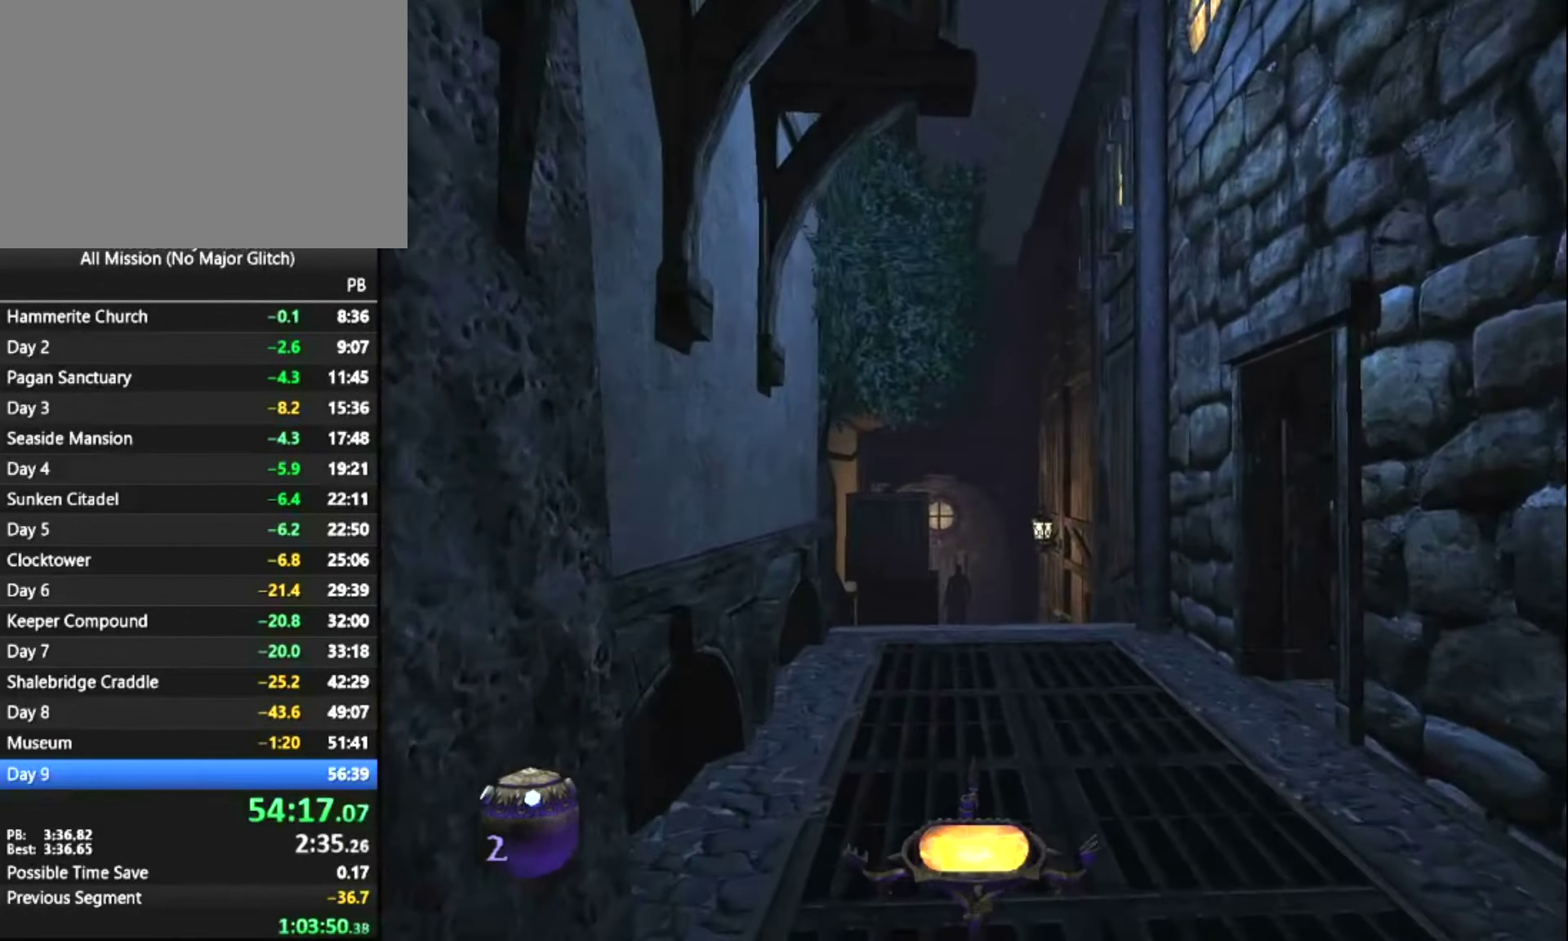
{"keys": ["z"], "mouse": [], "events": [[117, "e", "down"], [217, "e", "up"]]}
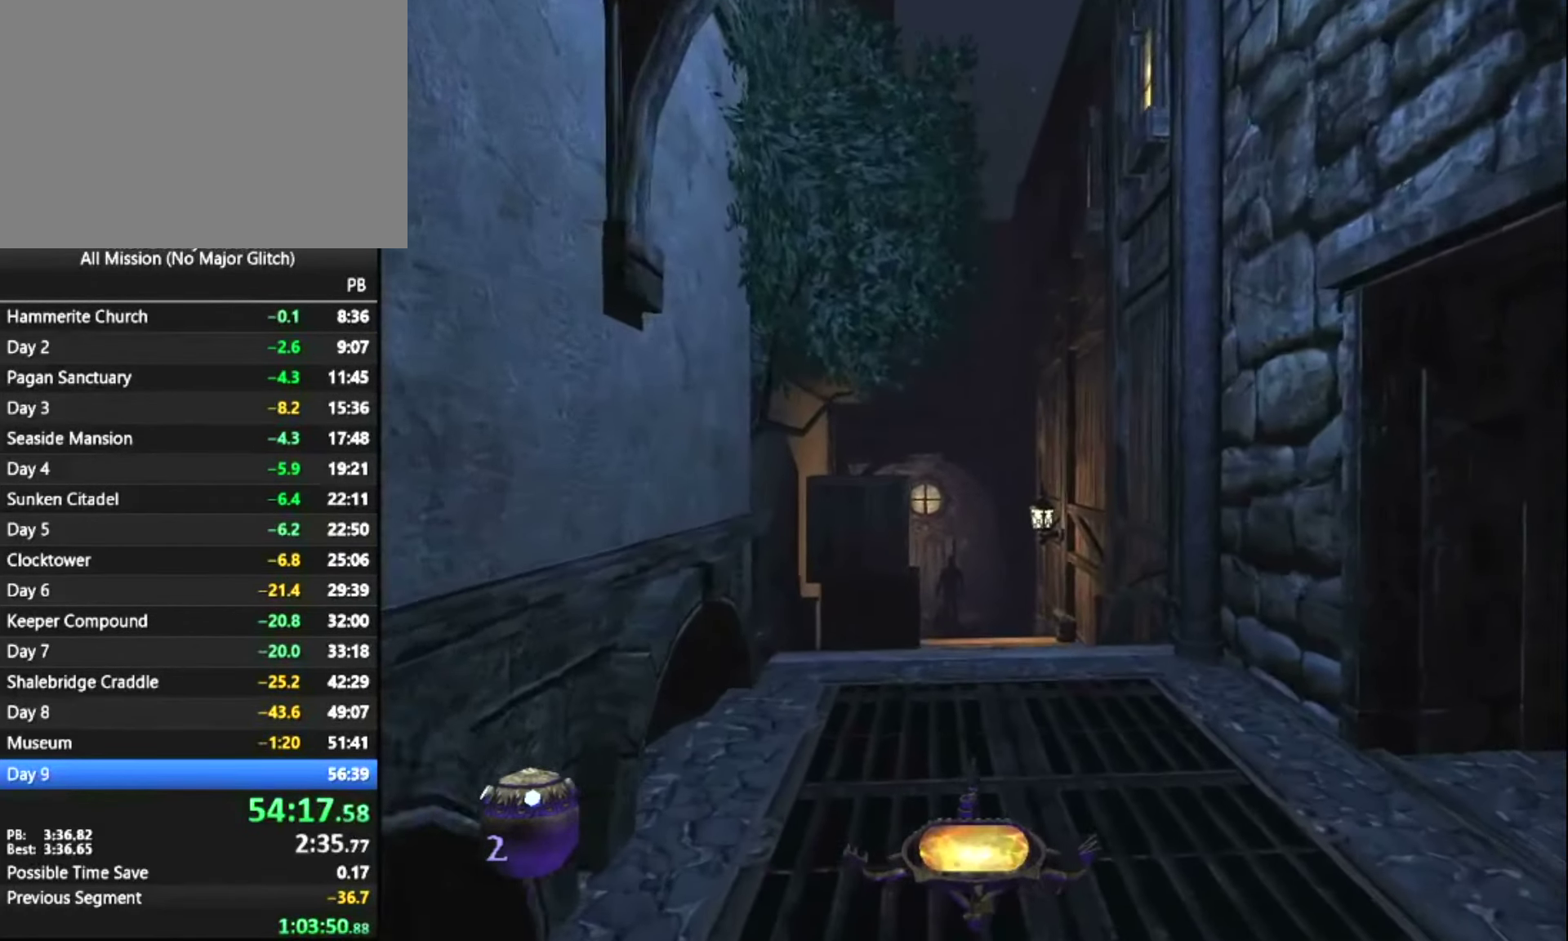
{"keys": ["z"], "mouse": [], "events": []}
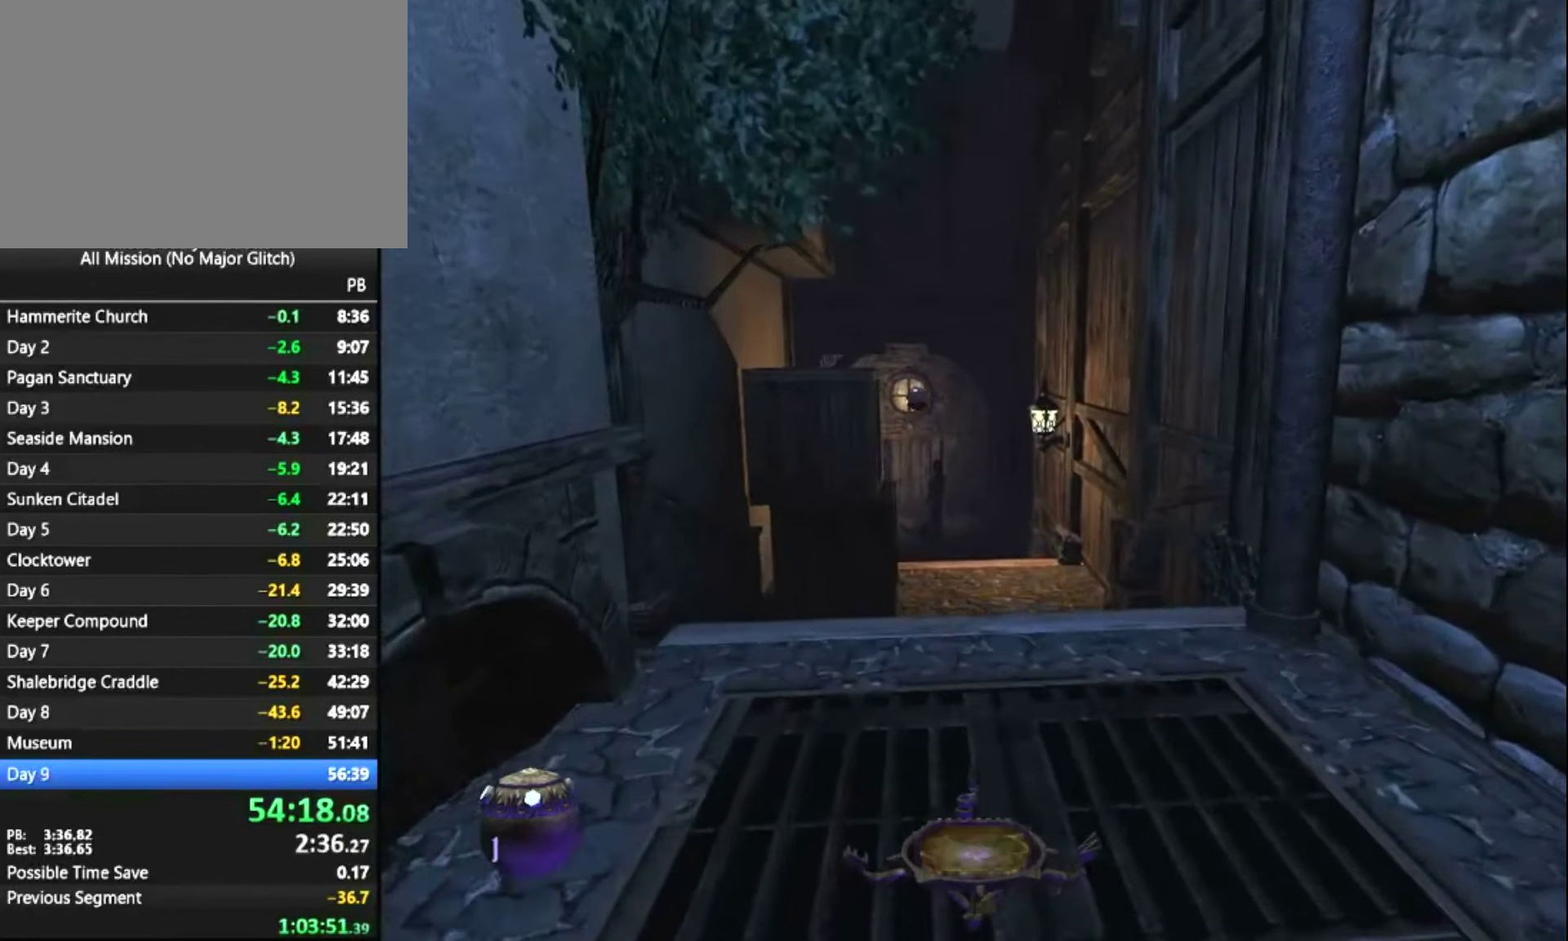
{"keys": ["z"], "mouse": [], "events": []}
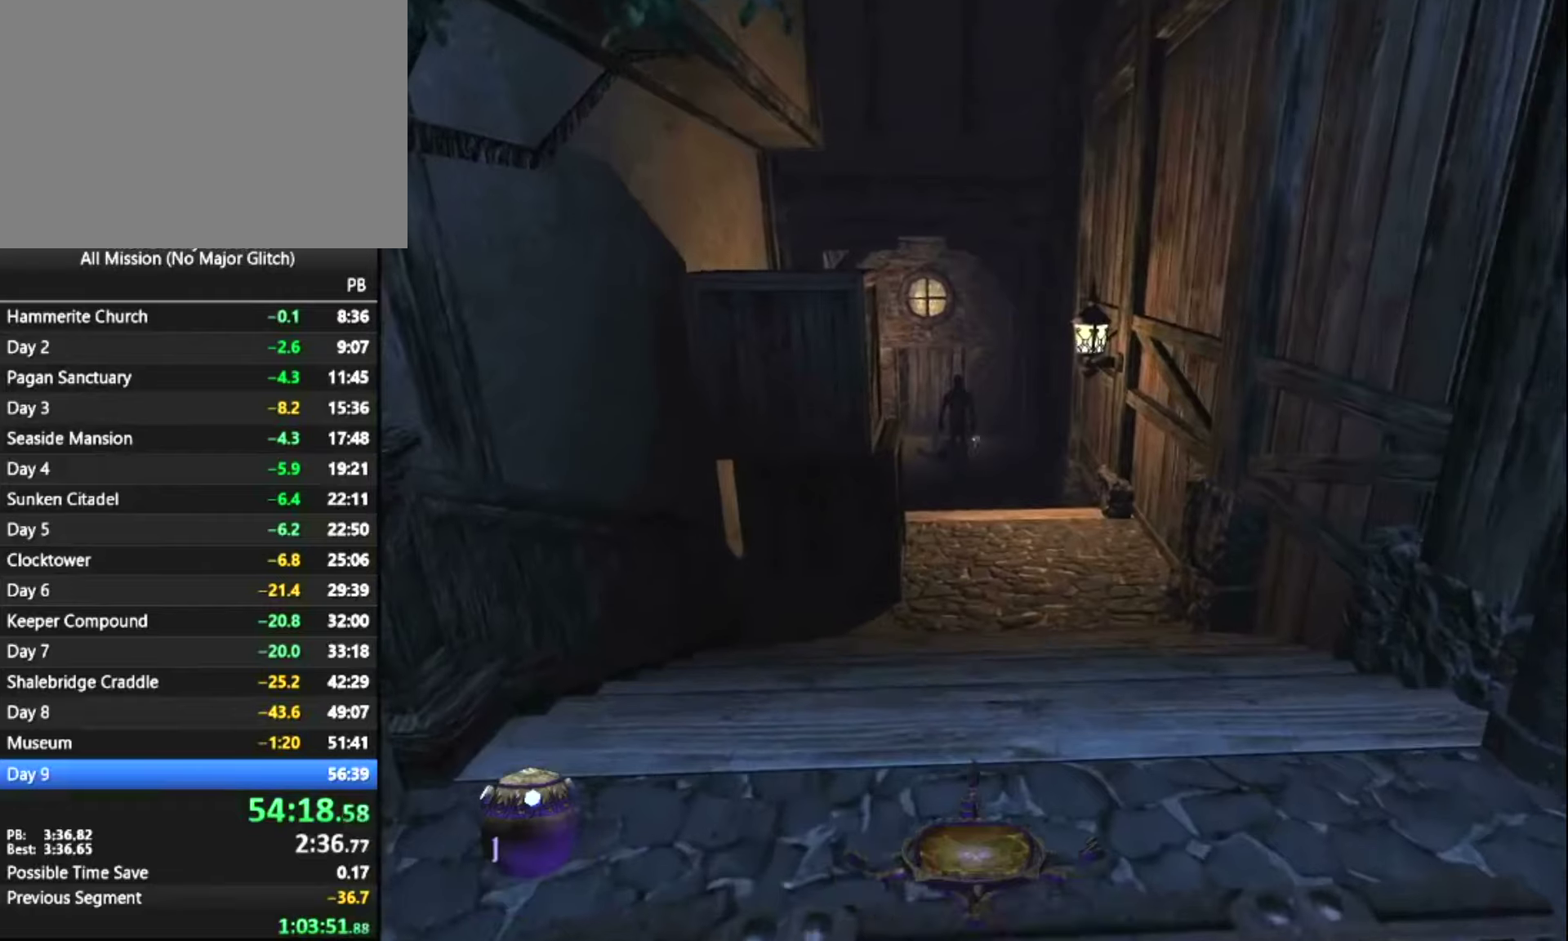
{"keys": ["z"], "mouse": [], "events": []}
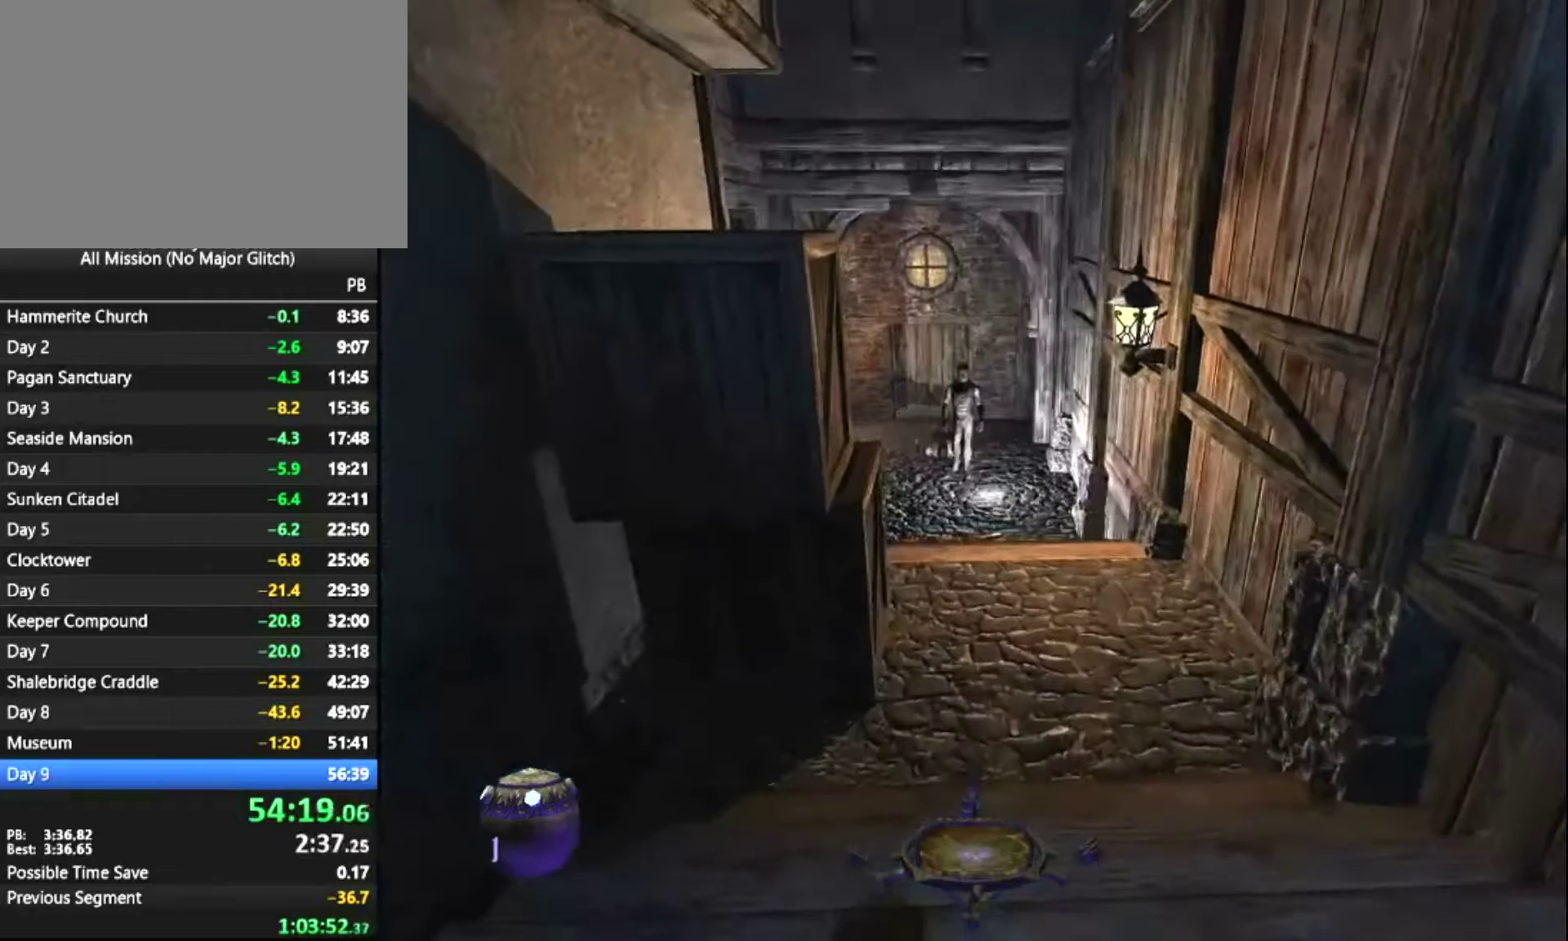
{"keys": ["z"], "mouse": [], "events": []}
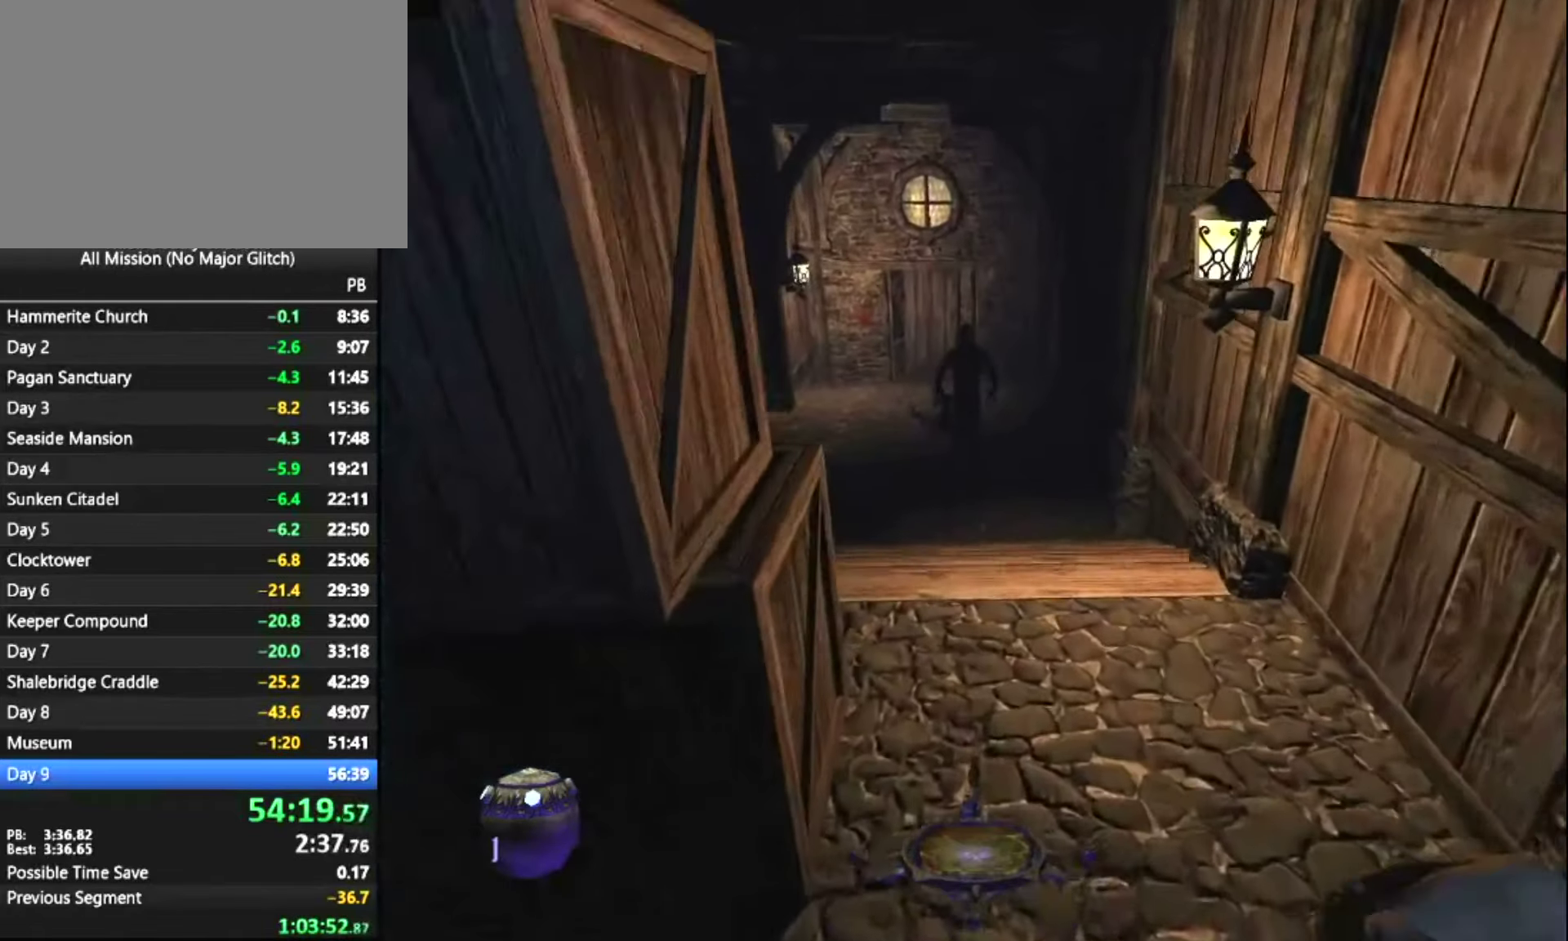
{"keys": ["z"], "mouse": [], "events": []}
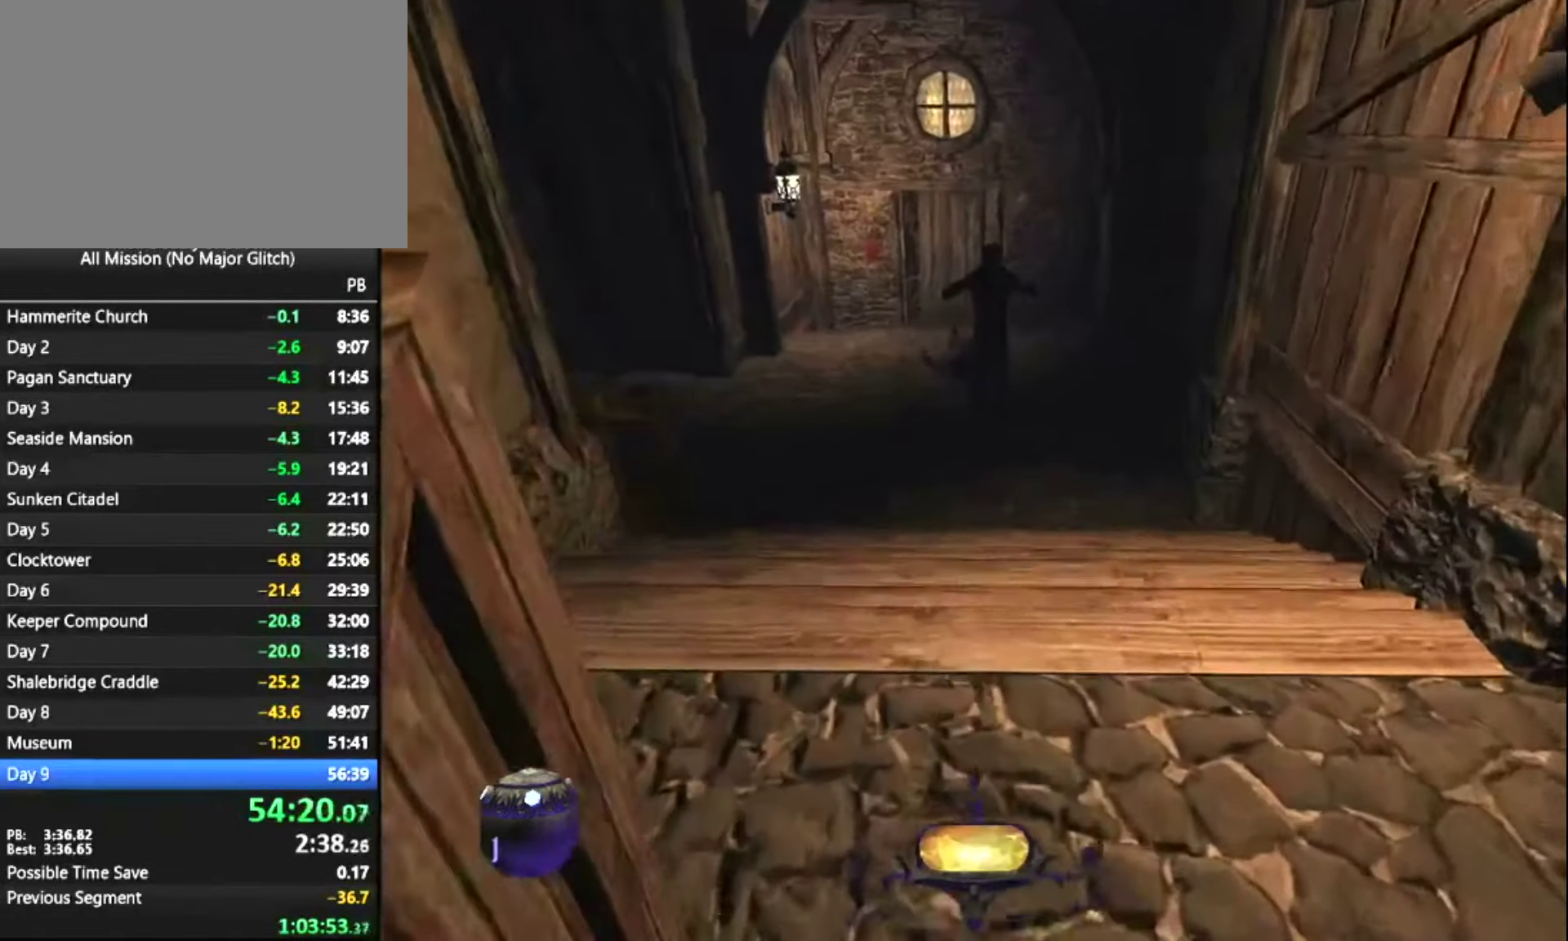
{"keys": ["z"], "mouse": [], "events": []}